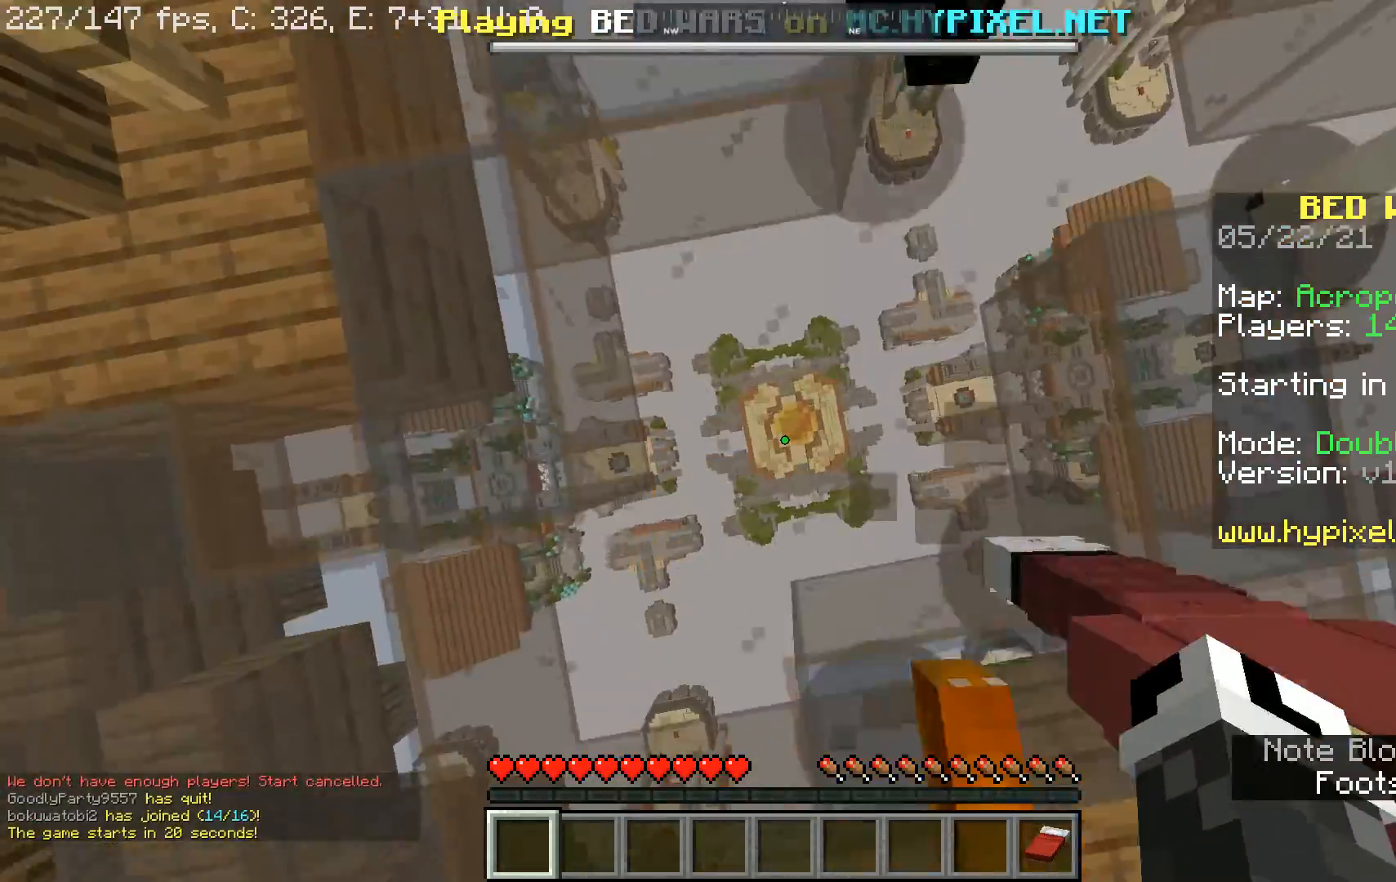
Gameplay with keyboard and mouse; each line is a JSON object with the keys and mouse buttons held at the frame after it. "events" lists presses ("down") and releases ("up") of "a", "d", "s", "space", "w", "mouse_left" and "mouse_right" between this image and that frame as [ms after this image, input, new state], when the widget could be followed in between. "mouse_left", "mouse_right" = the "left", "right" buttons of the "mouse" list. No other keys are recorded. Fast repeated clicks can show as one long hold. Mouse movement is not recorded.
{"keys": ["d", "w"], "mouse": [], "events": [[233, "d", "down"]]}
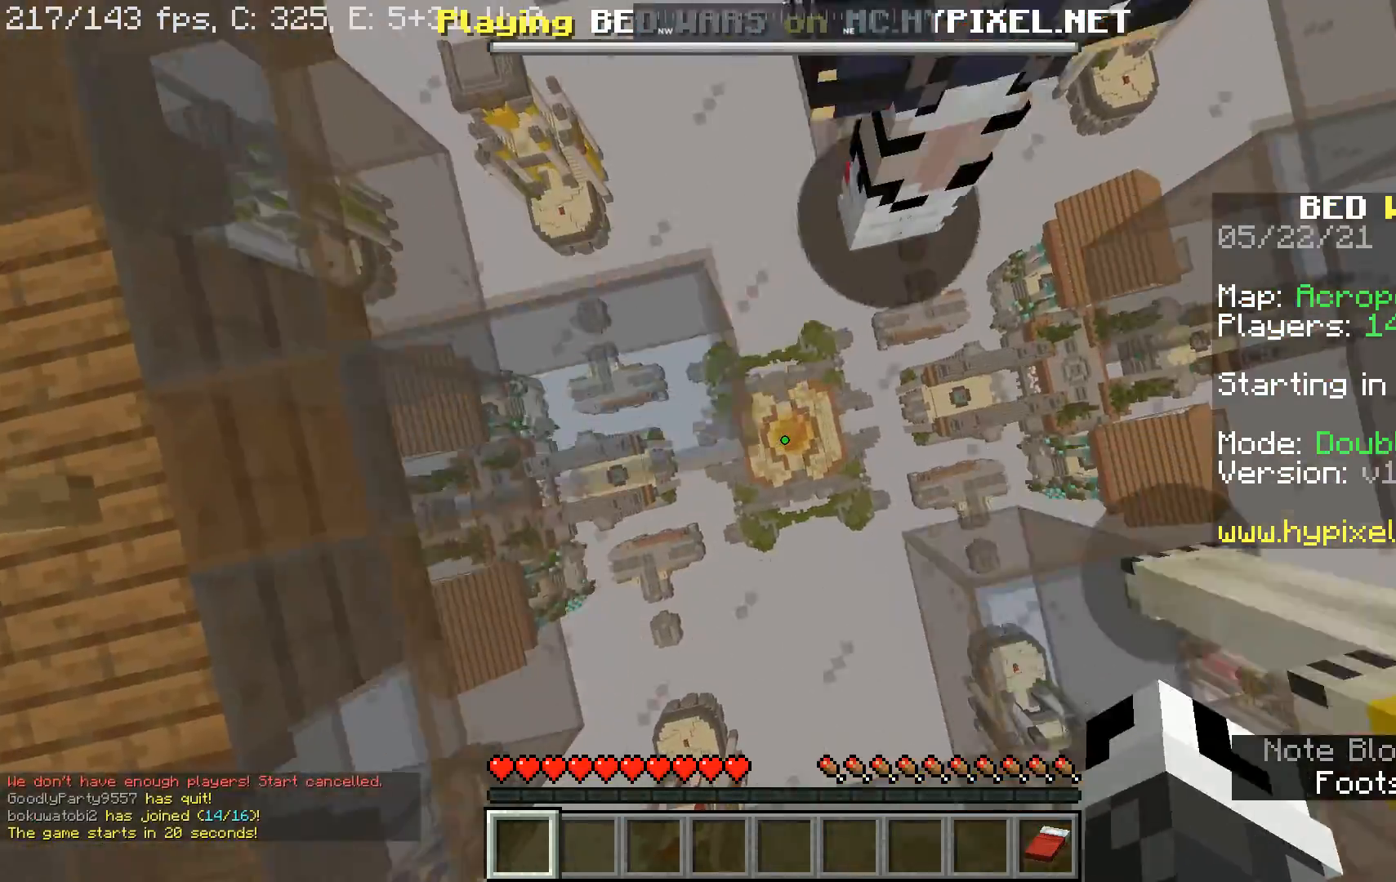
{"keys": ["w"], "mouse": [], "events": [[100, "d", "up"]]}
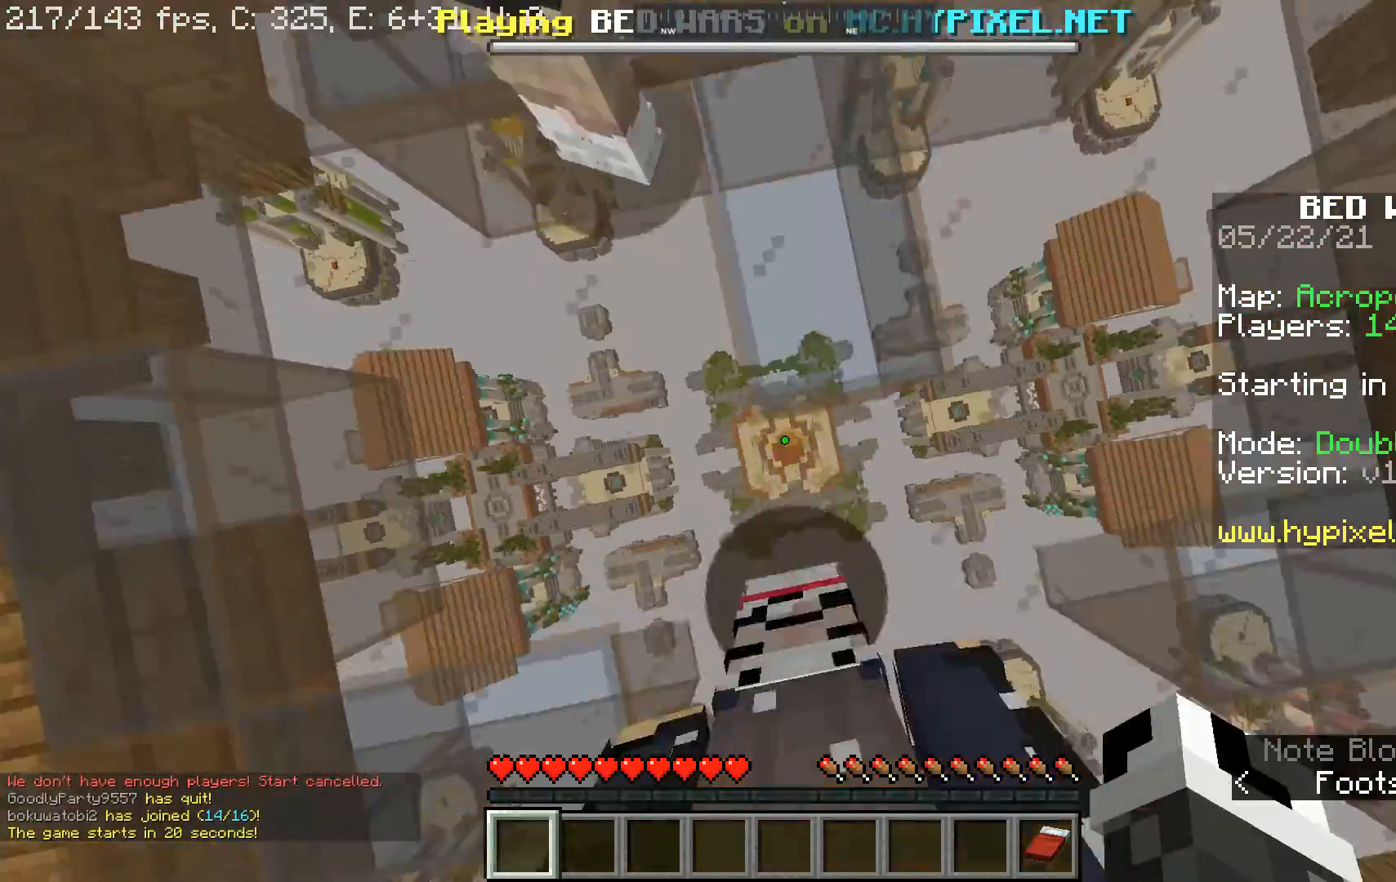
{"keys": ["a", "w"], "mouse": [], "events": [[200, "a", "down"]]}
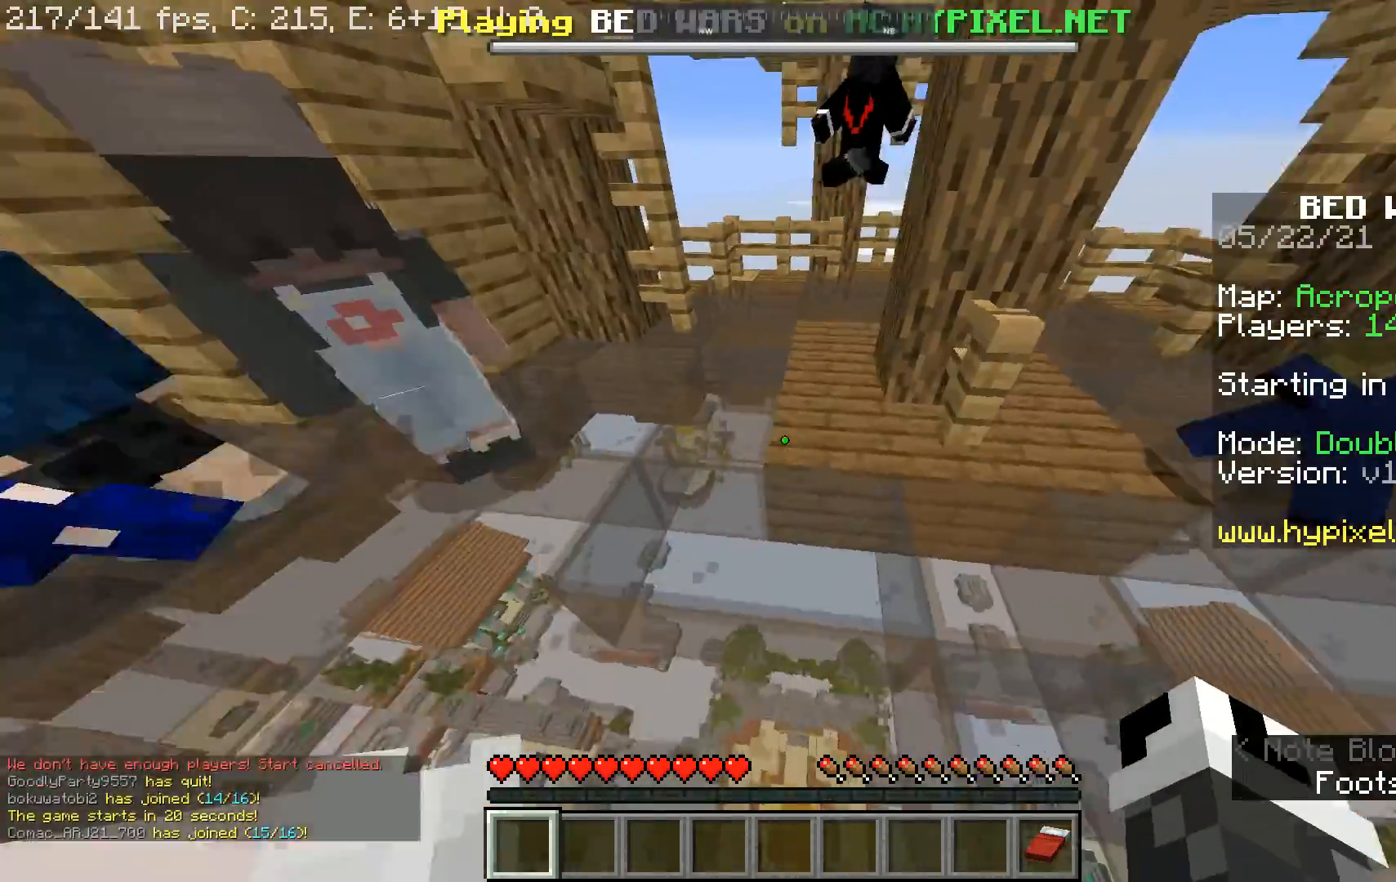
{"keys": ["w"], "mouse": [], "events": [[333, "a", "up"]]}
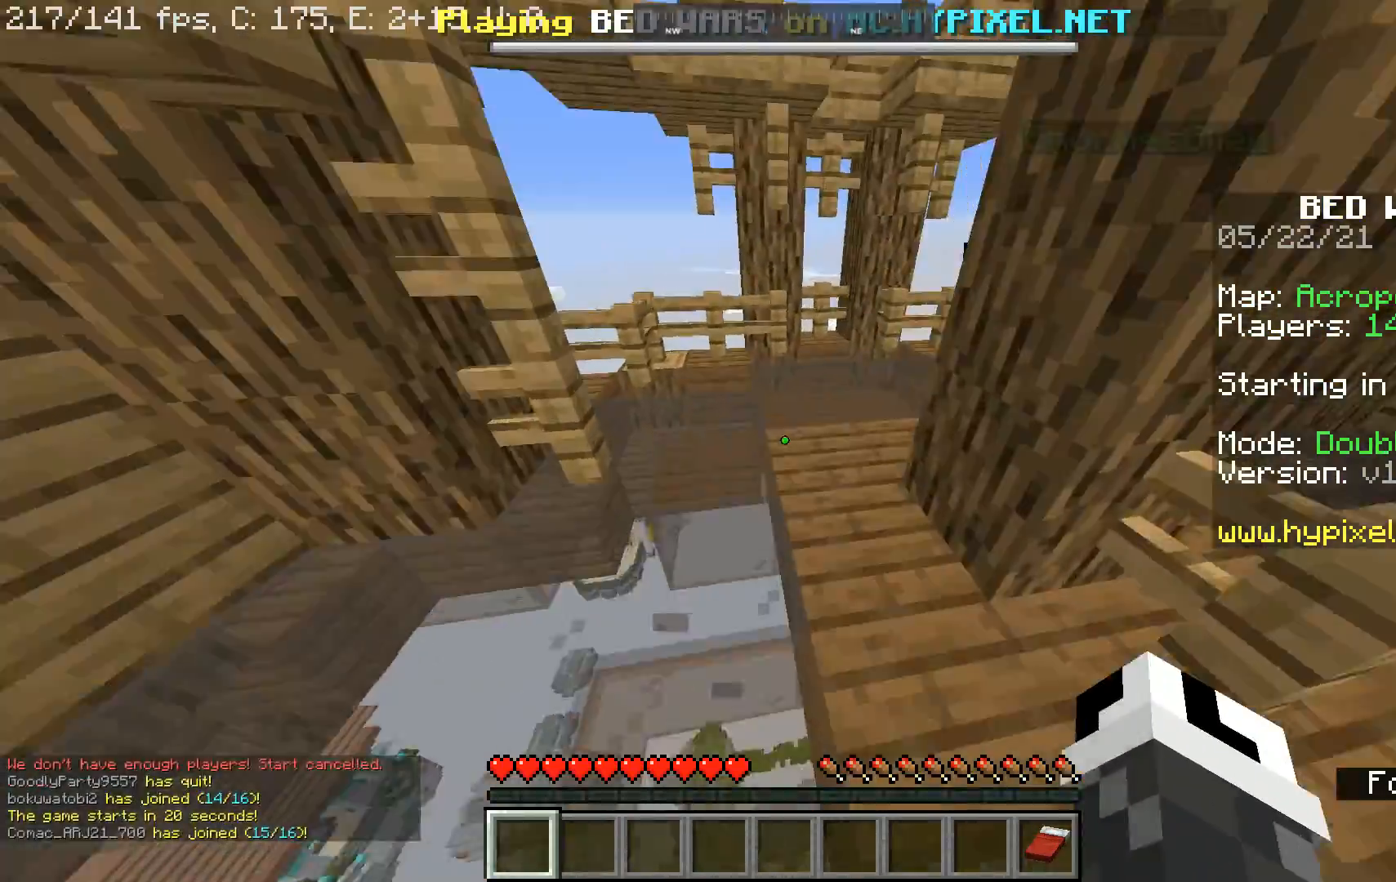
{"keys": ["w"], "mouse": [], "events": []}
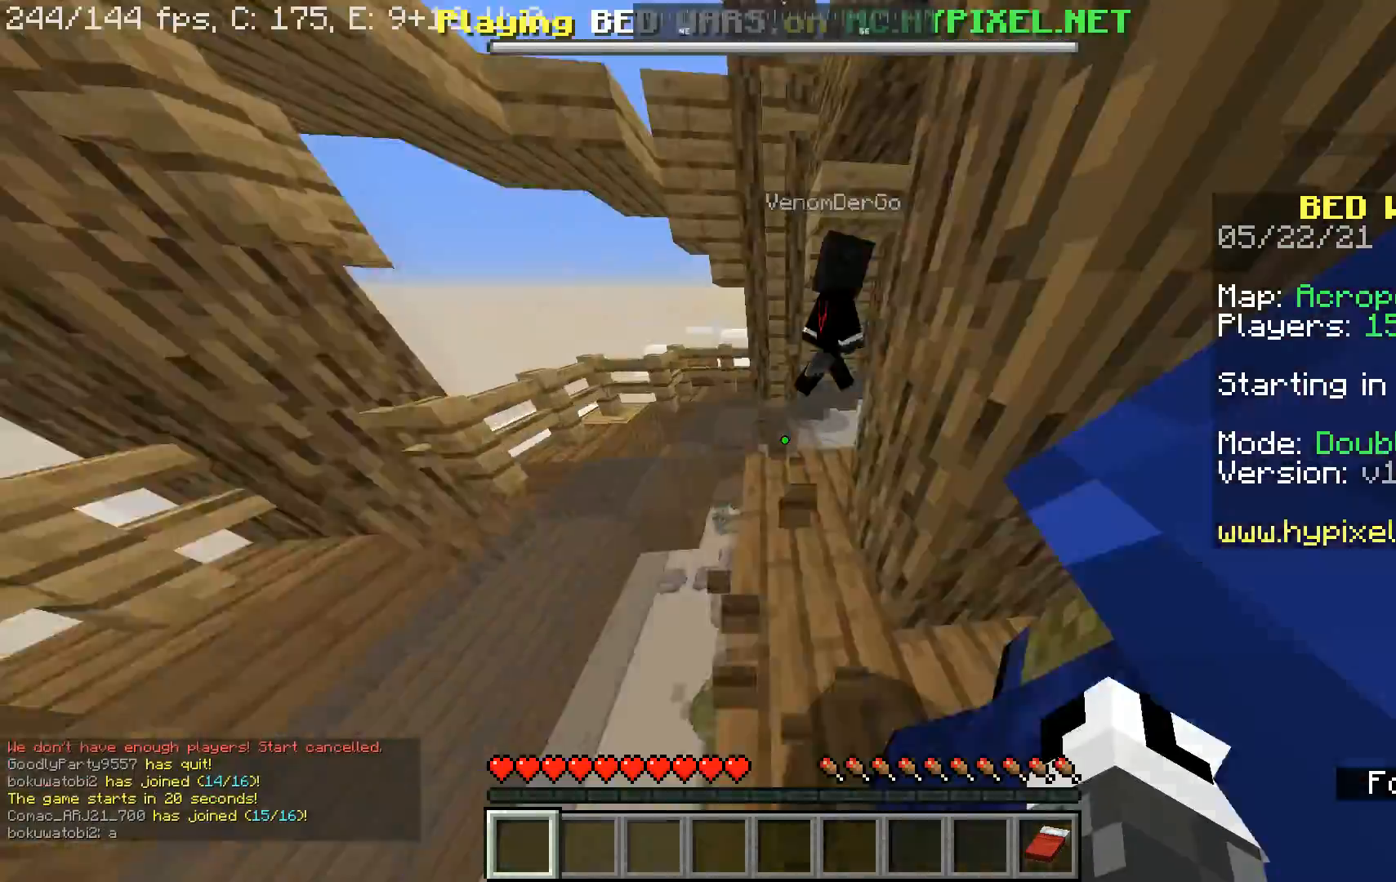
{"keys": ["w"], "mouse": [], "events": [[233, "a", "down"], [367, "a", "up"]]}
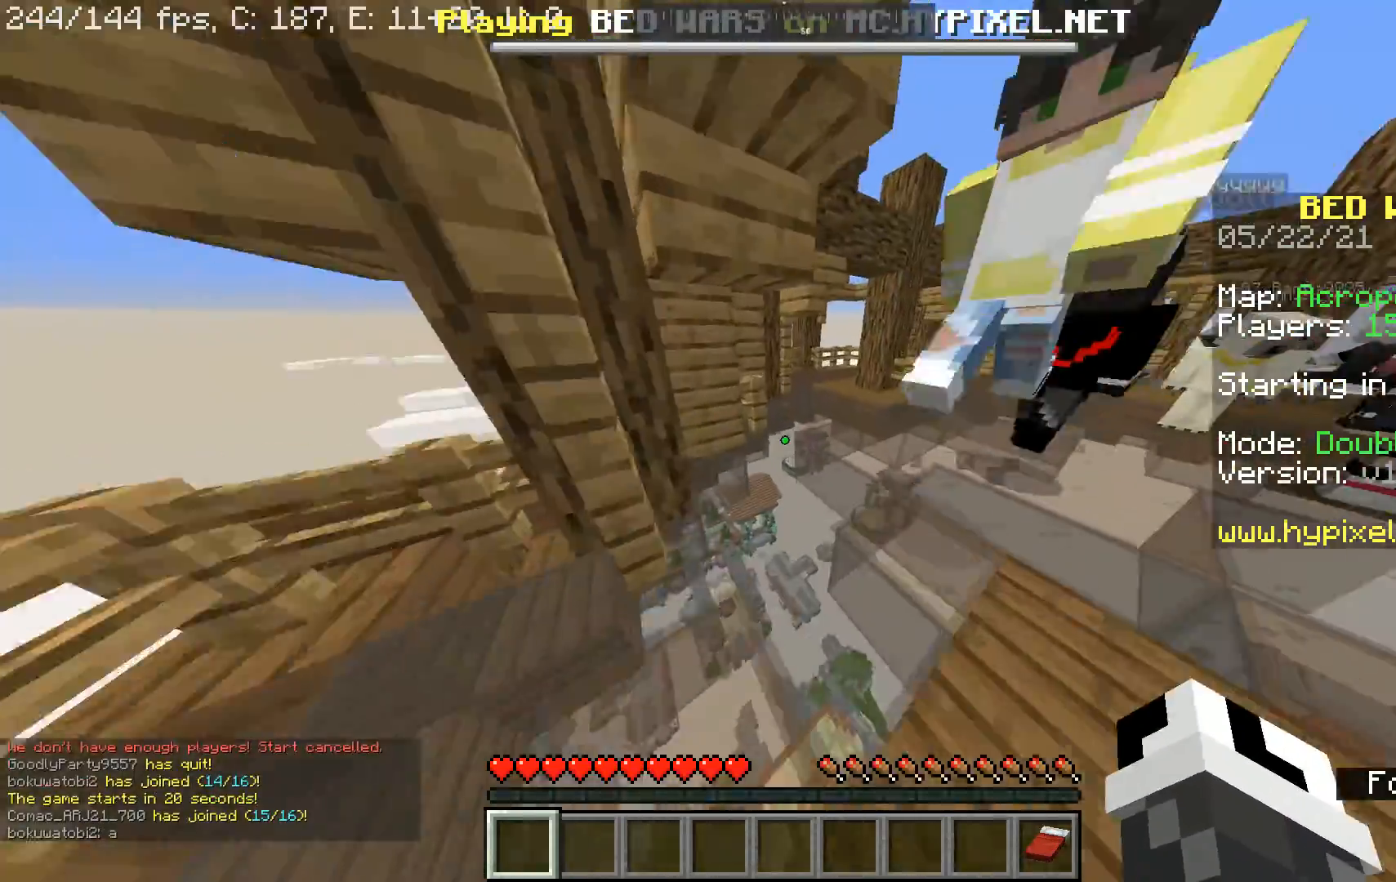
{"keys": ["space", "w"], "mouse": [], "events": [[367, "space", "down"]]}
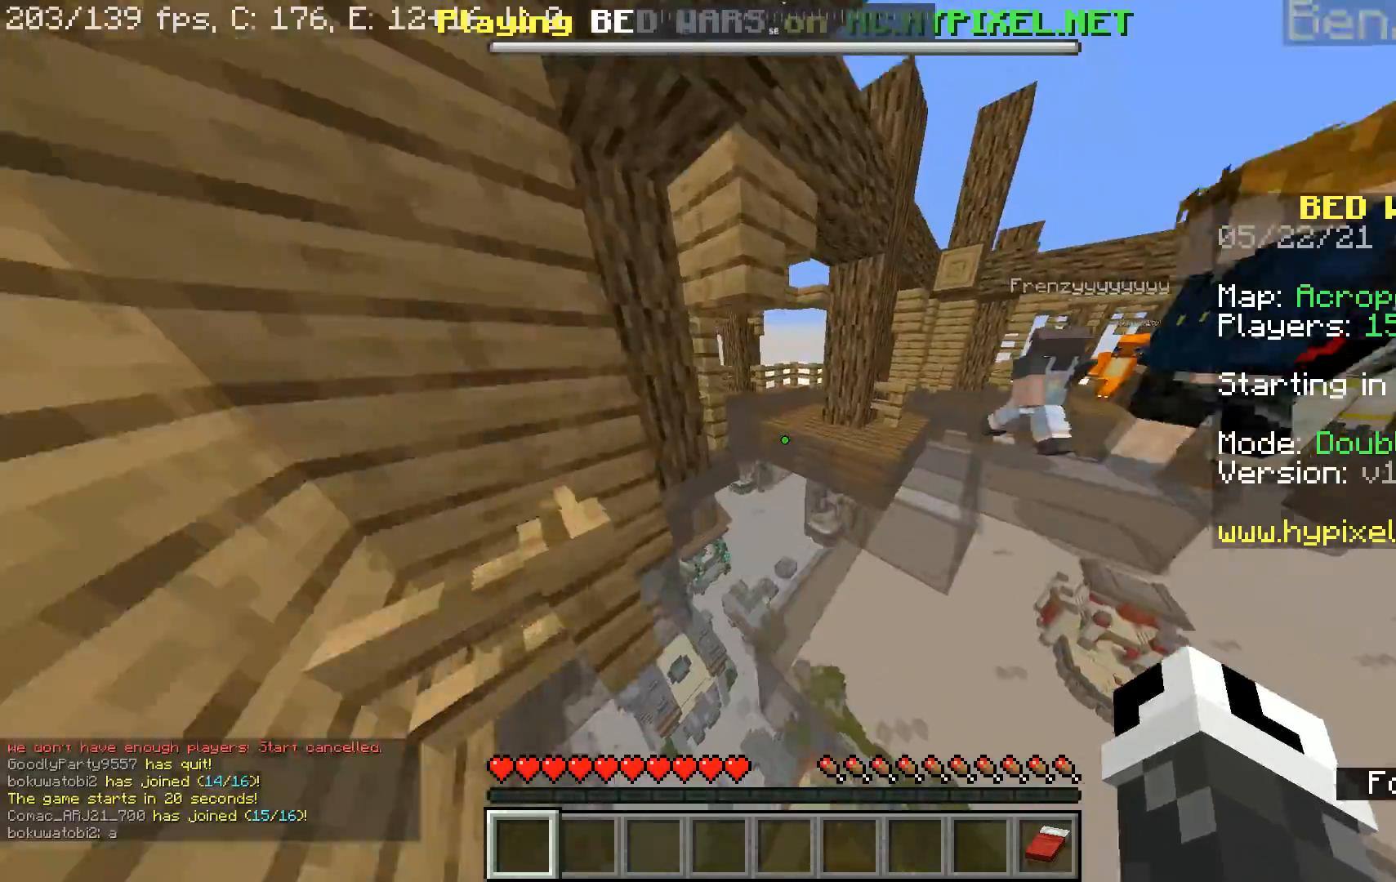
{"keys": ["a", "space", "w"], "mouse": [], "events": [[133, "space", "up"], [300, "space", "down"], [467, "a", "down"]]}
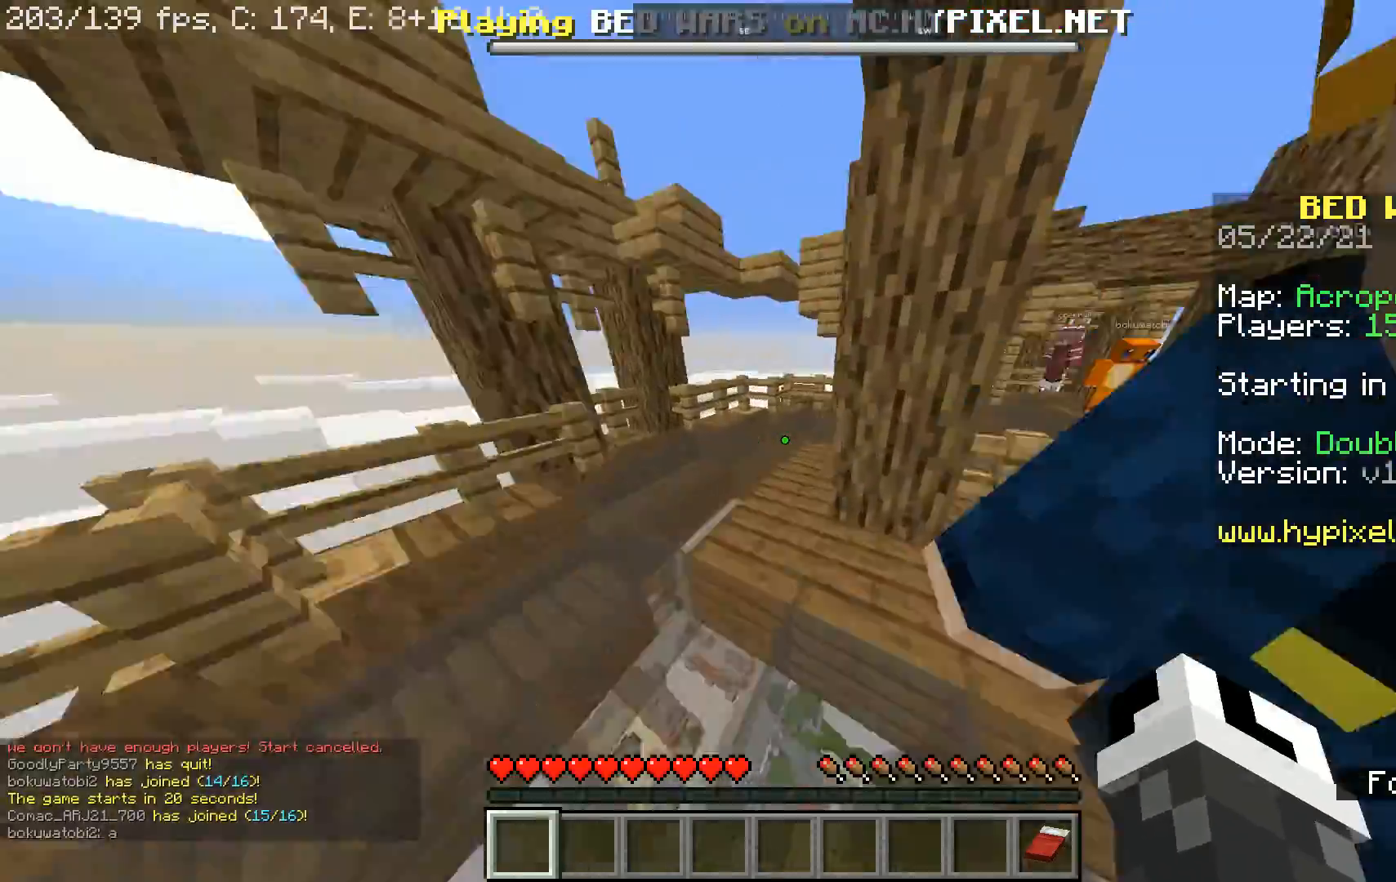
{"keys": ["a", "w"], "mouse": [], "events": [[33, "space", "up"]]}
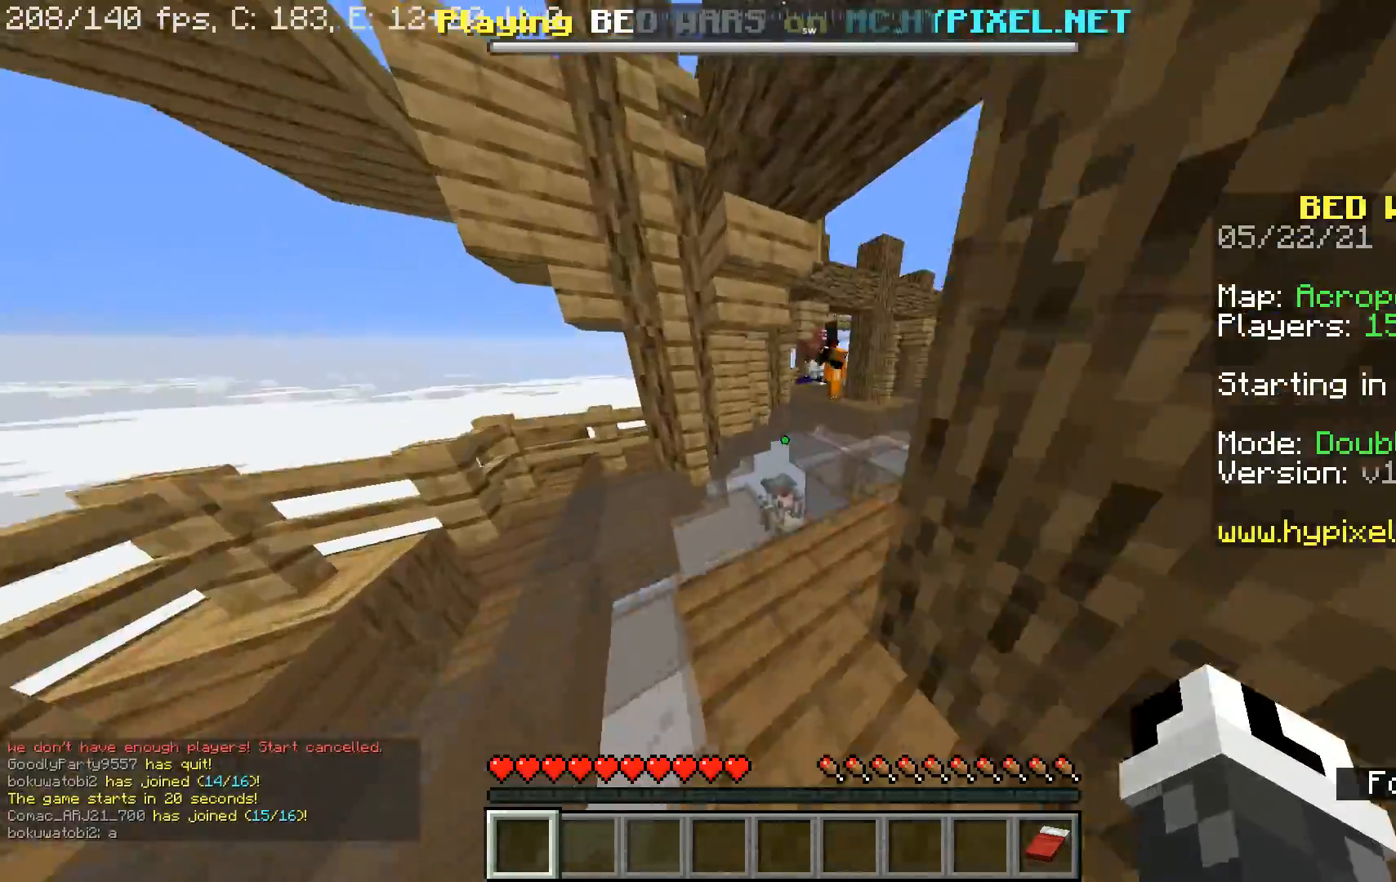
{"keys": ["w"], "mouse": [], "events": [[167, "a", "up"]]}
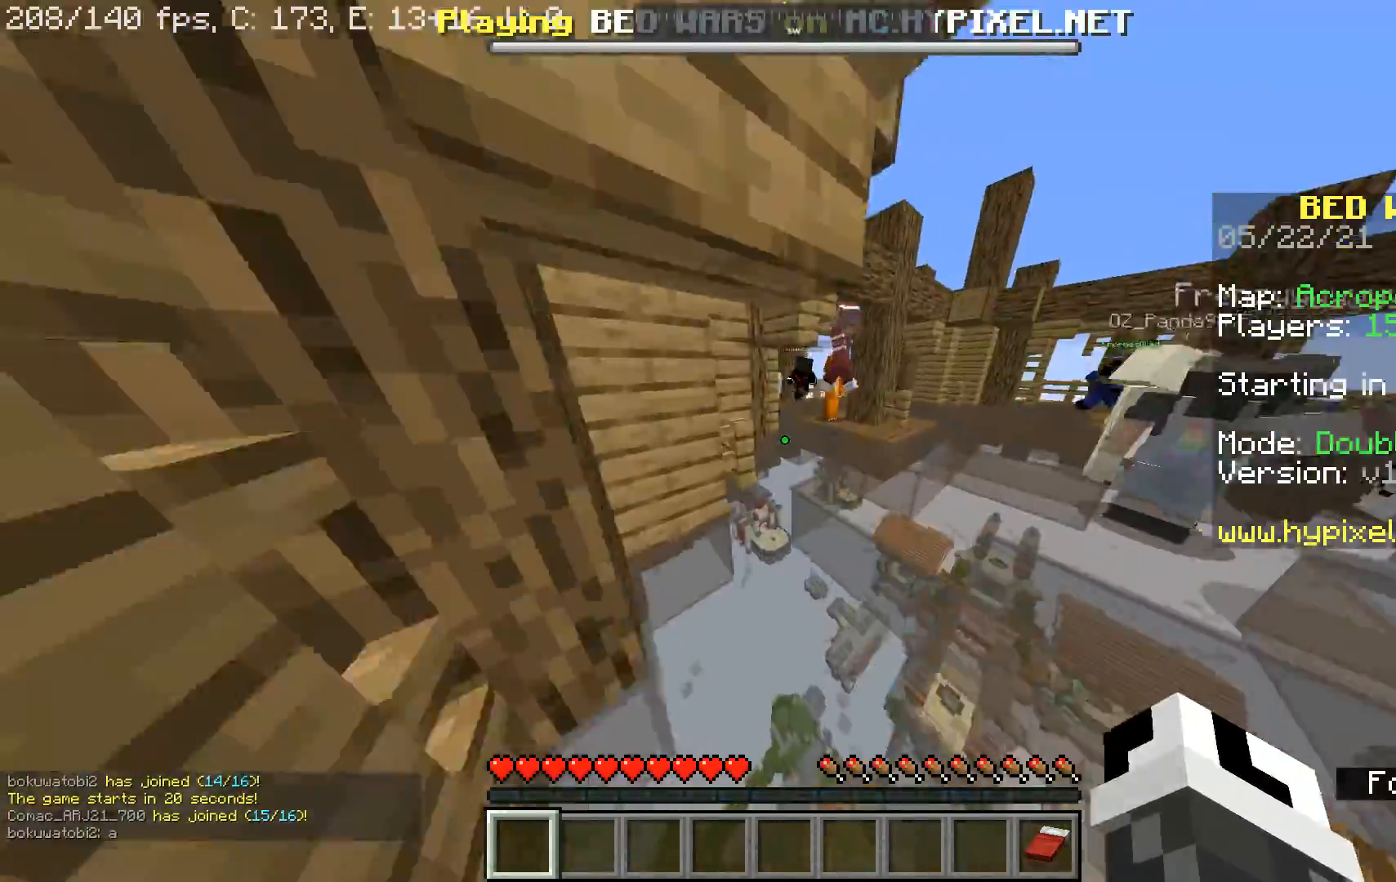
{"keys": ["w"], "mouse": [], "events": [[133, "space", "down"], [333, "space", "up"]]}
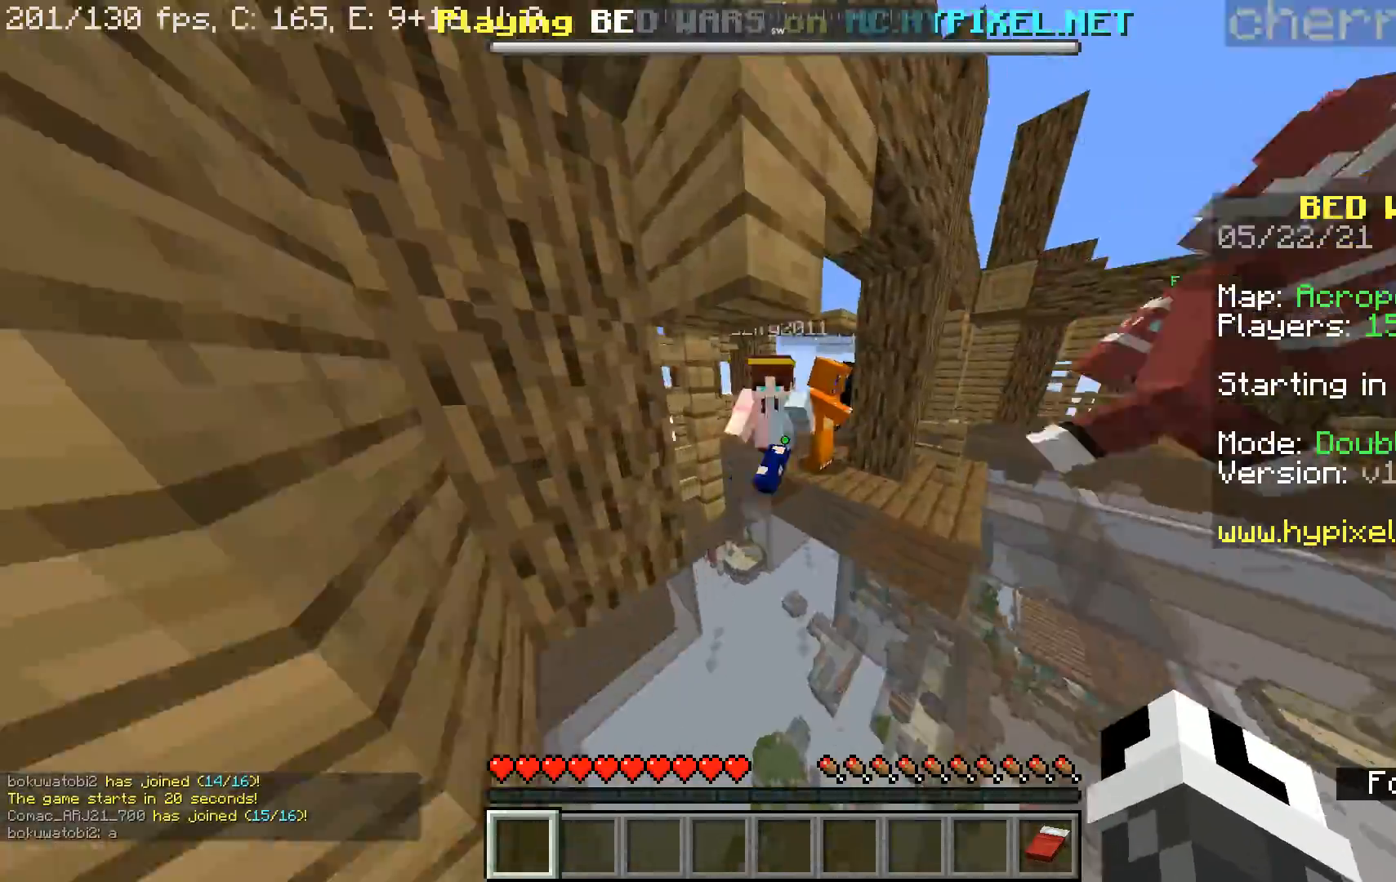
{"keys": ["a", "w"], "mouse": [], "events": [[267, "space", "down"], [400, "a", "down"], [500, "space", "up"]]}
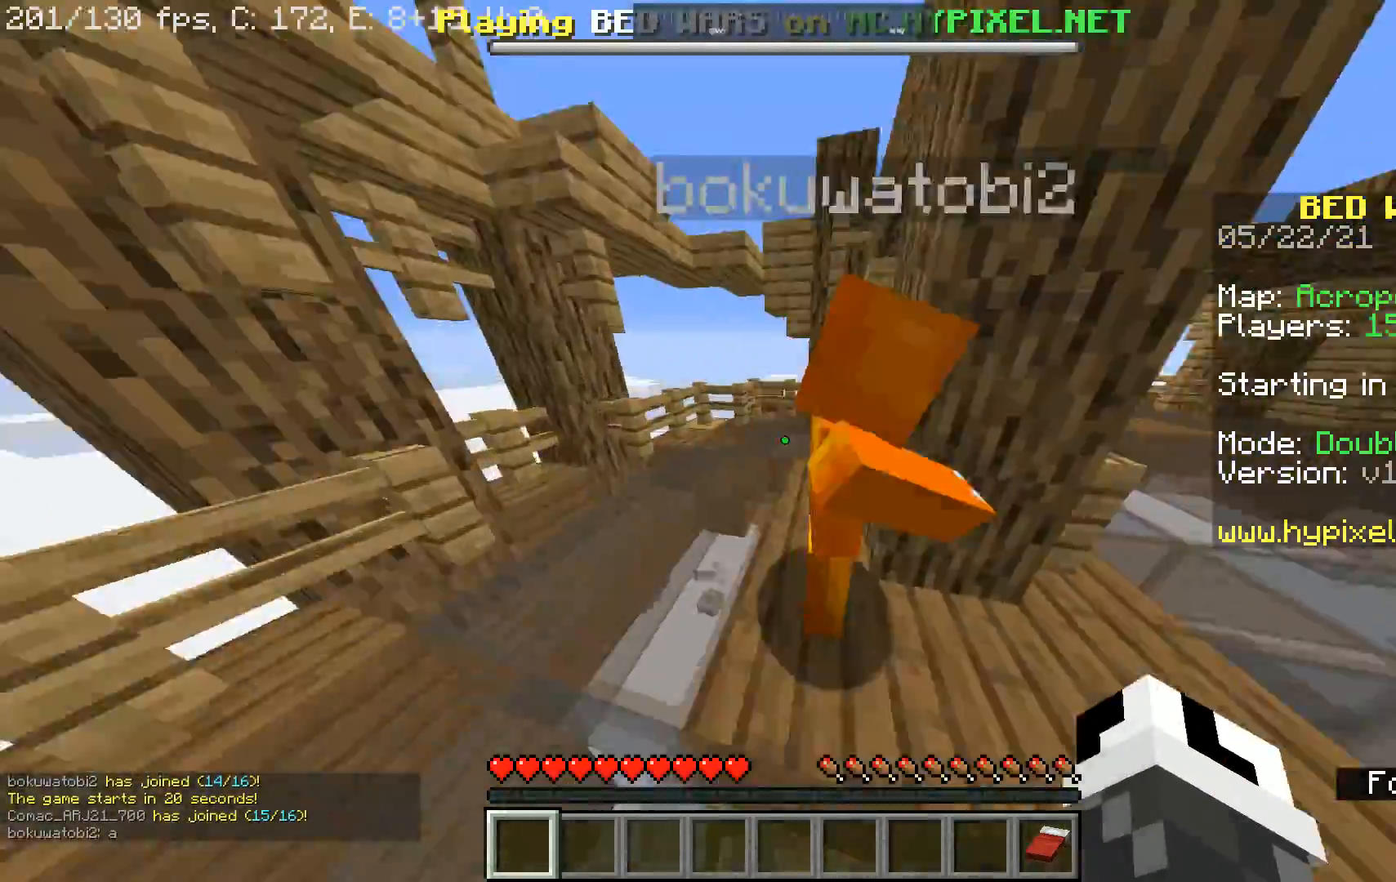
{"keys": ["a", "w"], "mouse": [], "events": []}
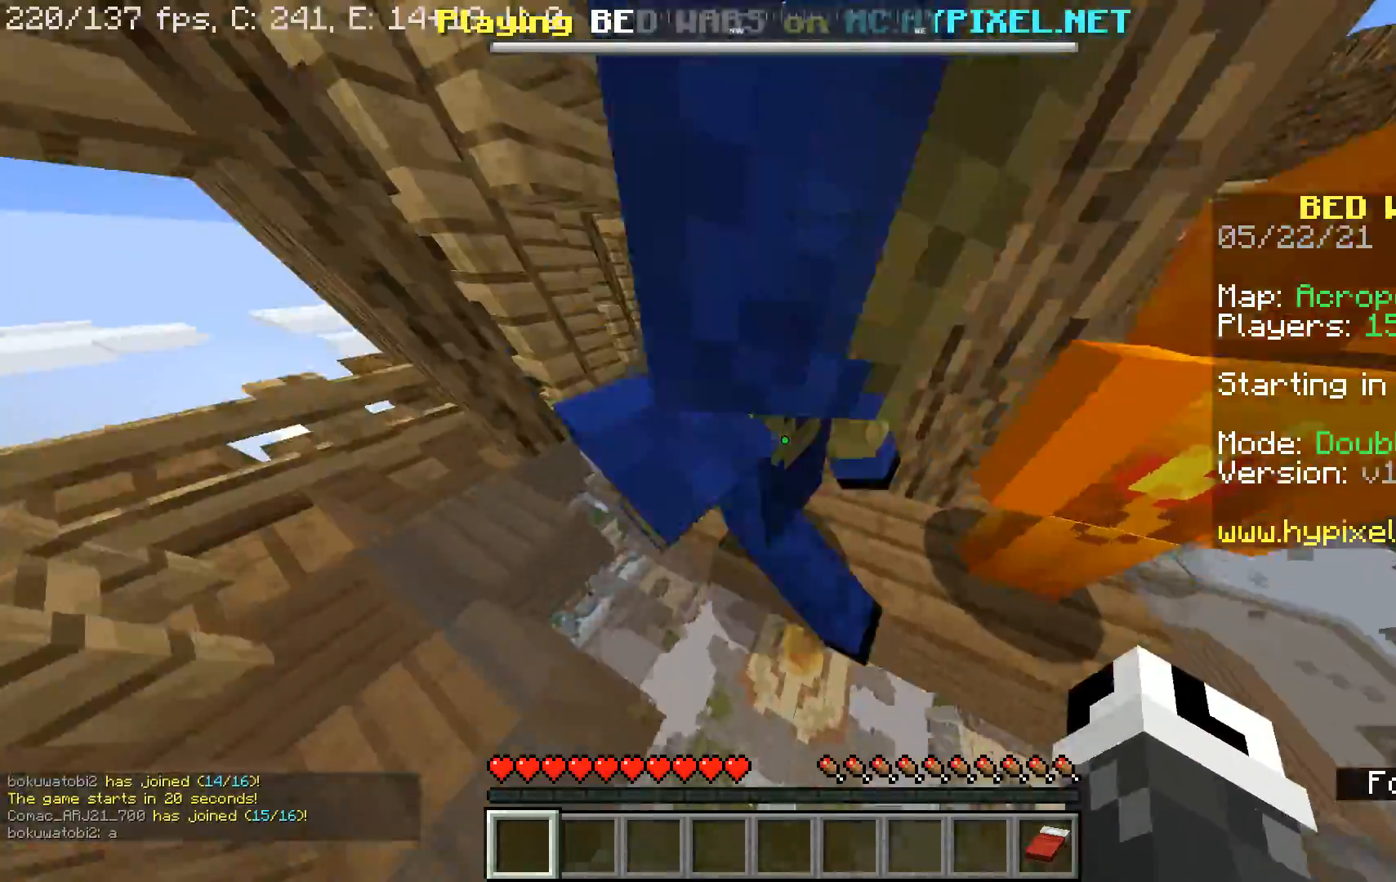
{"keys": ["w"], "mouse": ["left"], "events": [[200, "mouse_left", "down"], [233, "a", "up"]]}
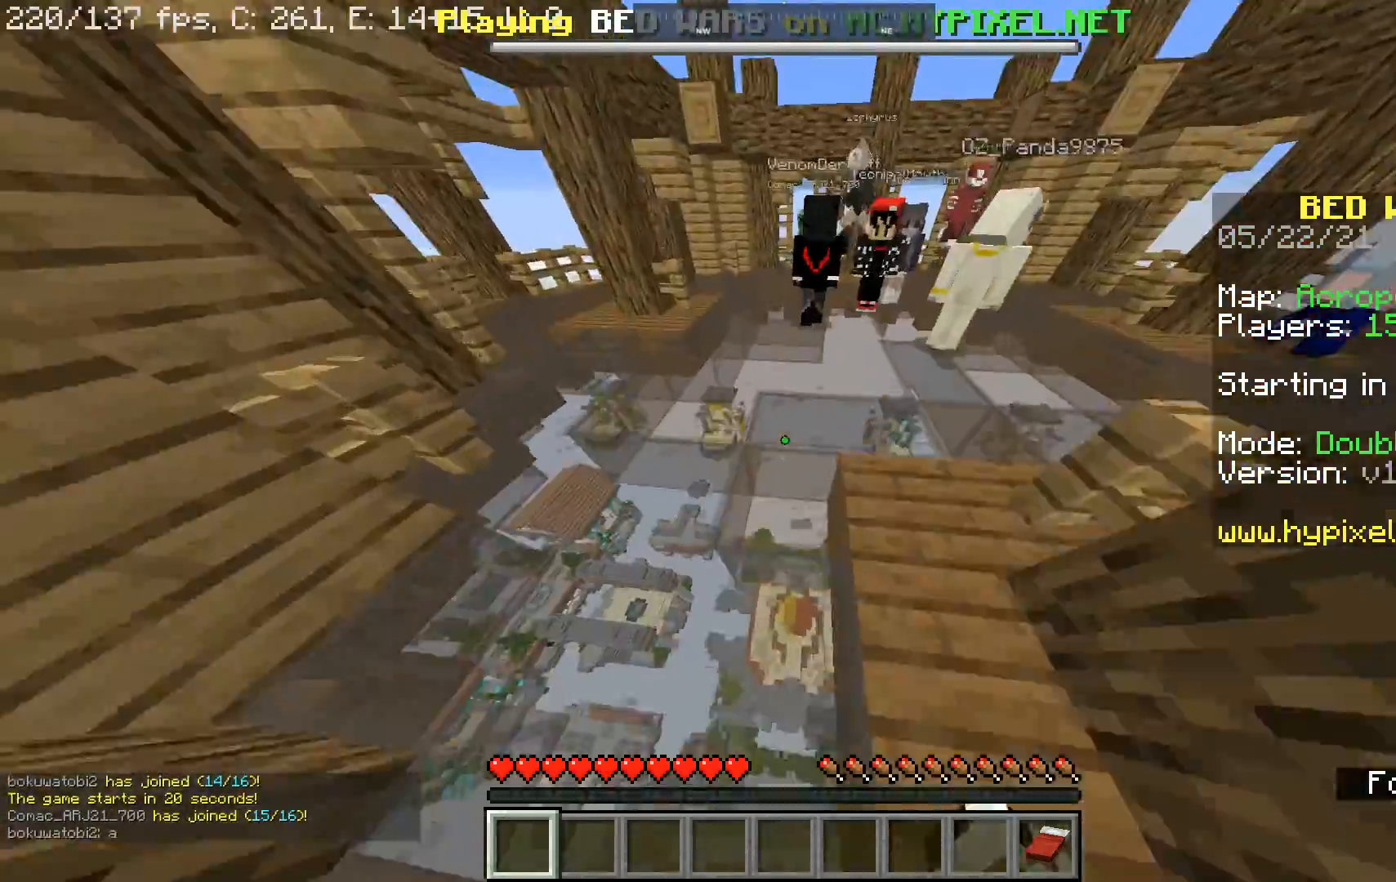
{"keys": ["w"], "mouse": ["left"], "events": [[167, "d", "down"], [433, "d", "up"]]}
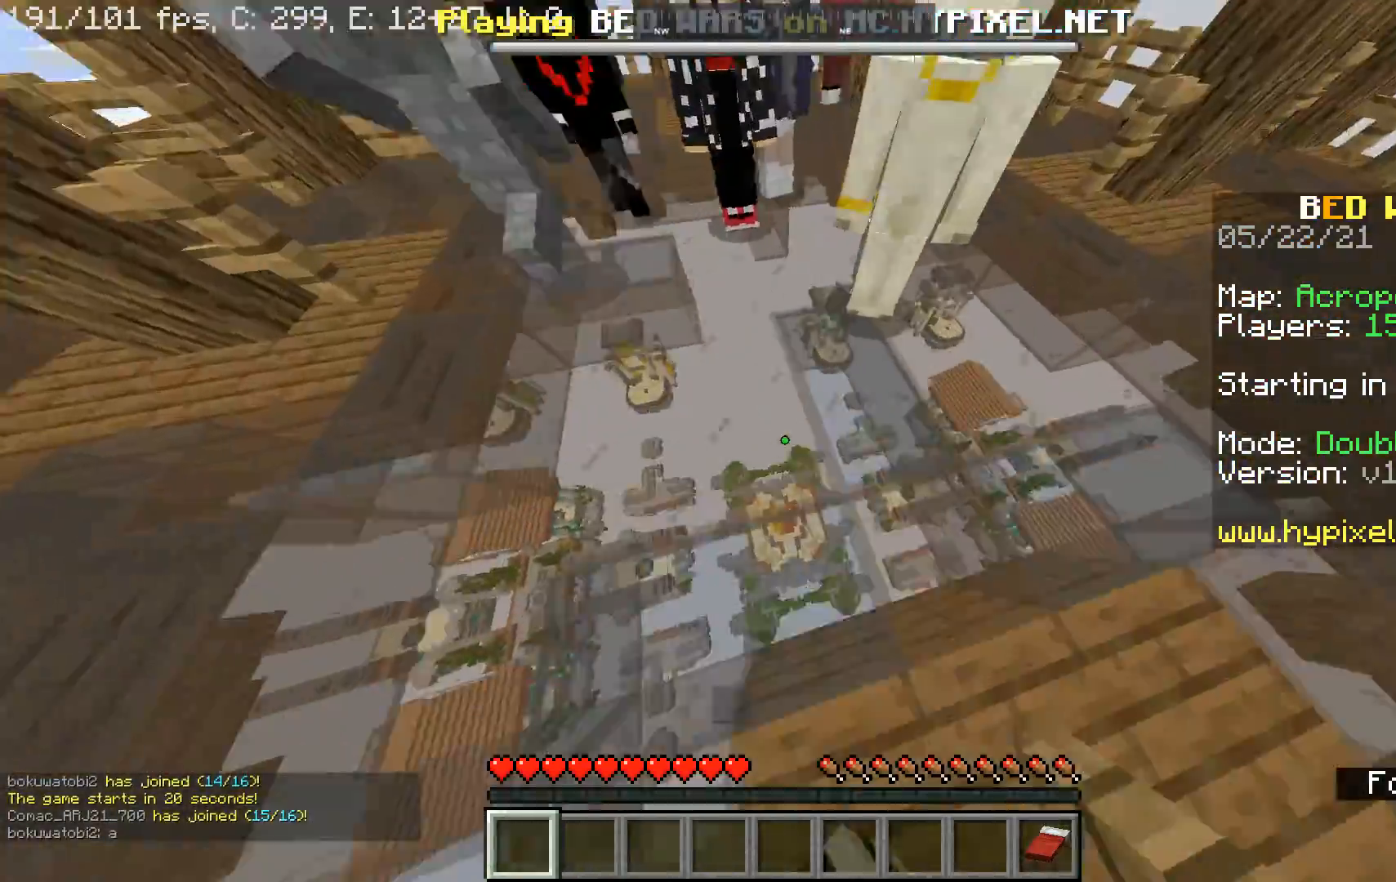
{"keys": ["w"], "mouse": ["left"], "events": [[367, "mouse_left", "up"], [433, "mouse_left", "down"]]}
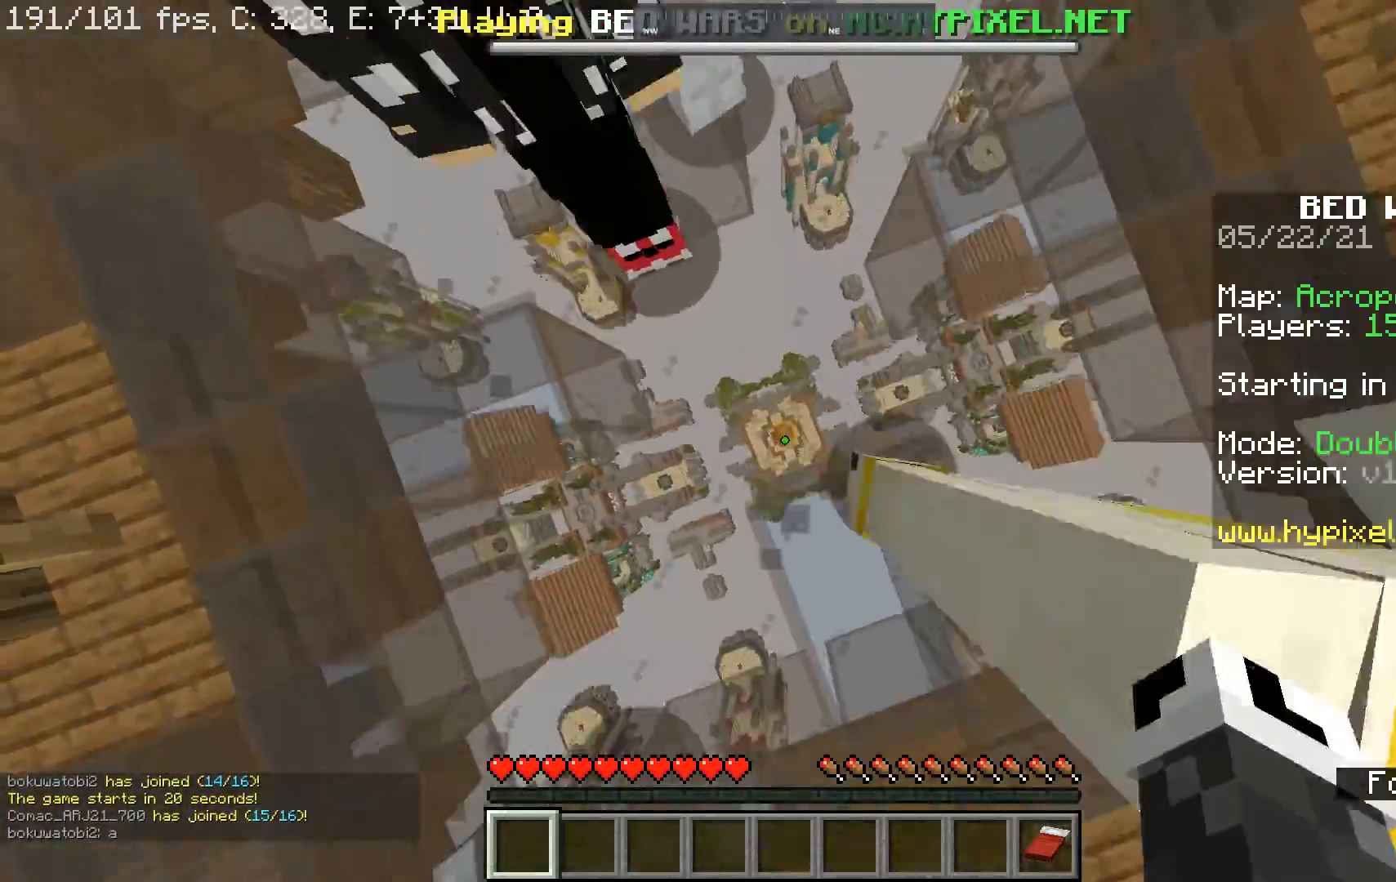
{"keys": ["a"], "mouse": ["left"], "events": [[433, "w", "up"], [500, "a", "down"]]}
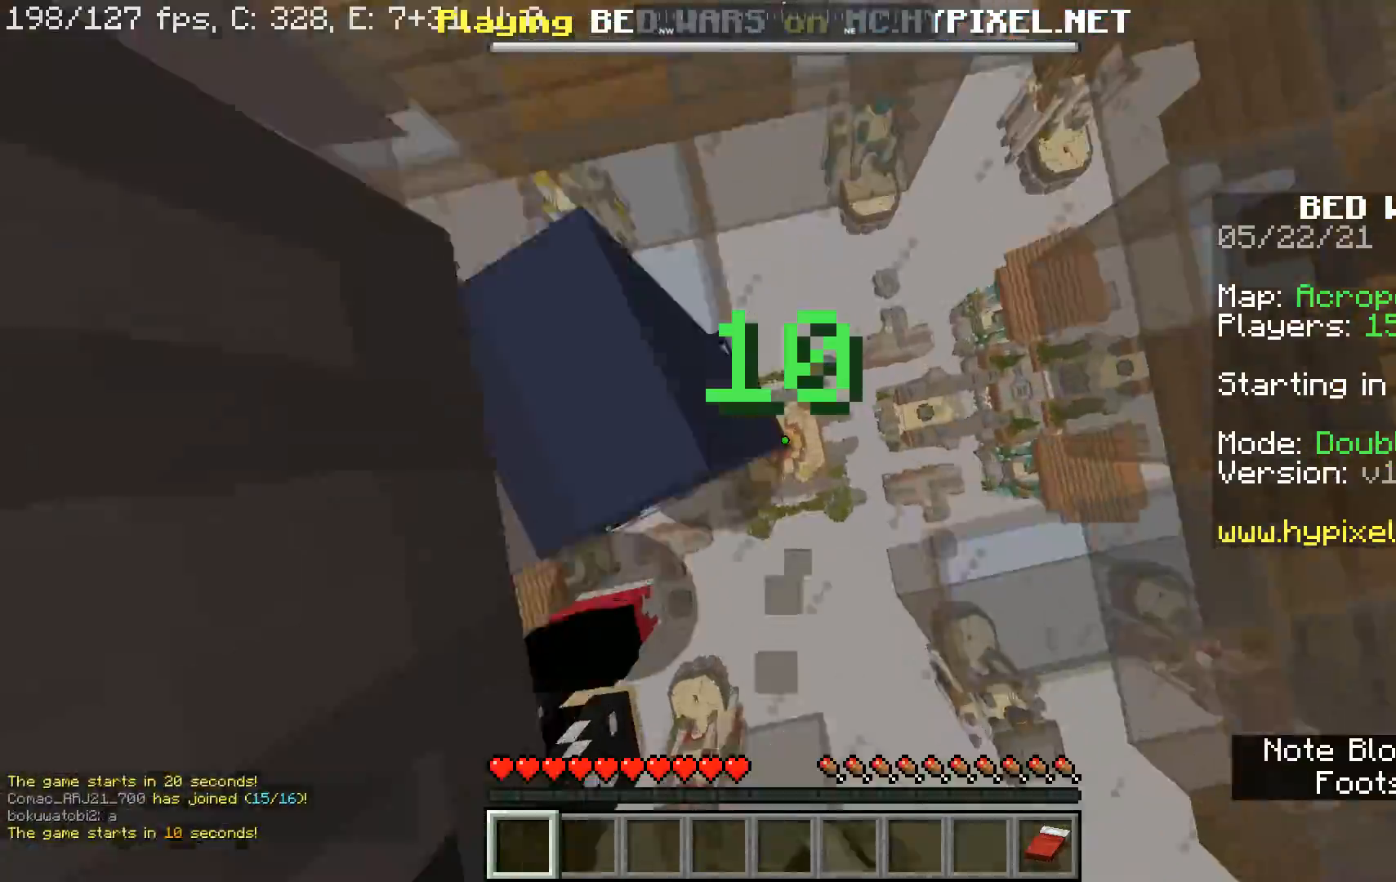
{"keys": [], "mouse": ["left"], "events": [[167, "w", "down"], [233, "a", "up"], [433, "w", "up"]]}
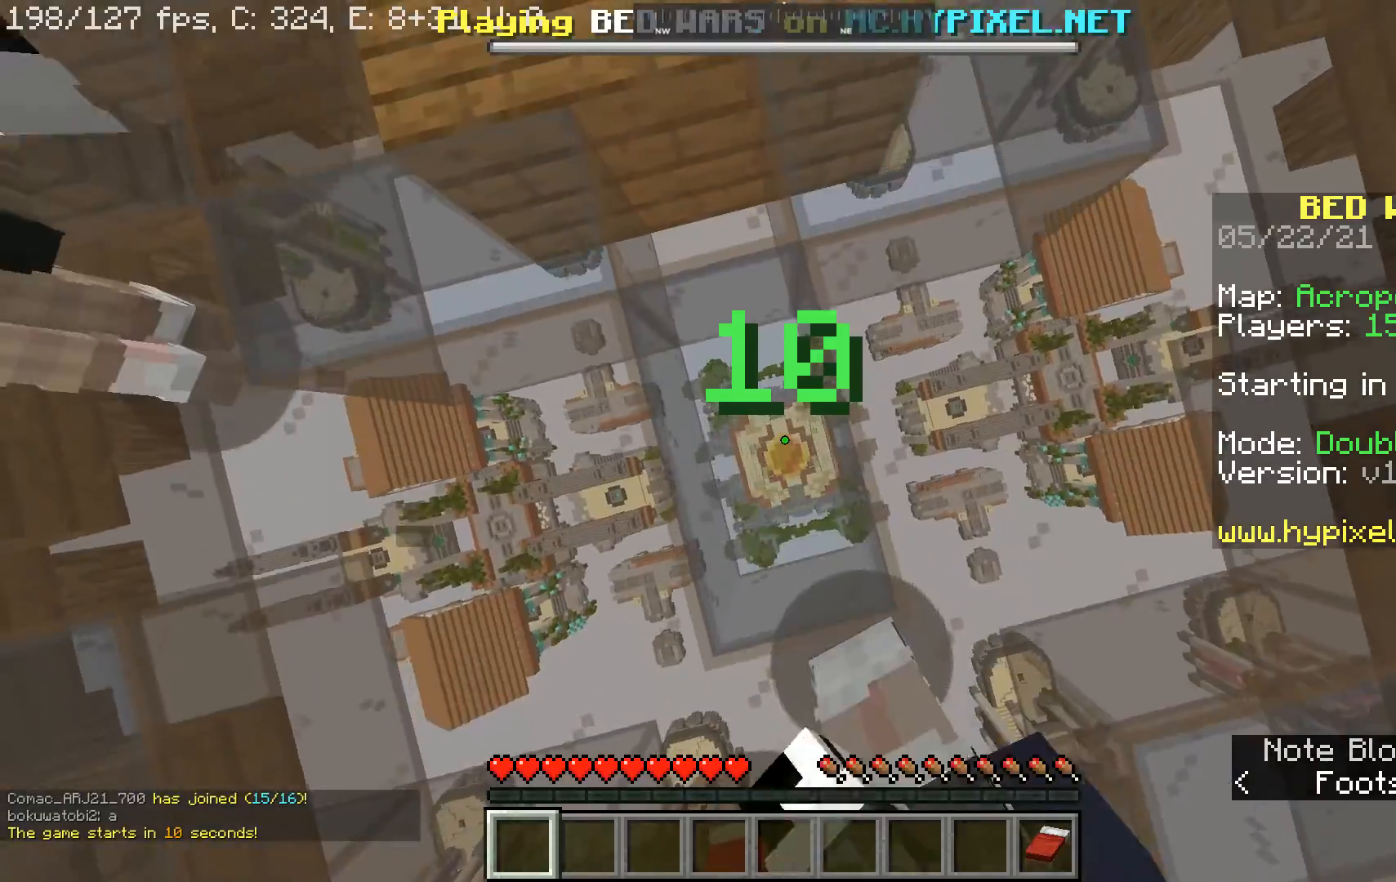
{"keys": [], "mouse": ["left"], "events": [[133, "mouse_left", "up"], [200, "mouse_left", "down"], [200, "s", "down"], [500, "s", "up"]]}
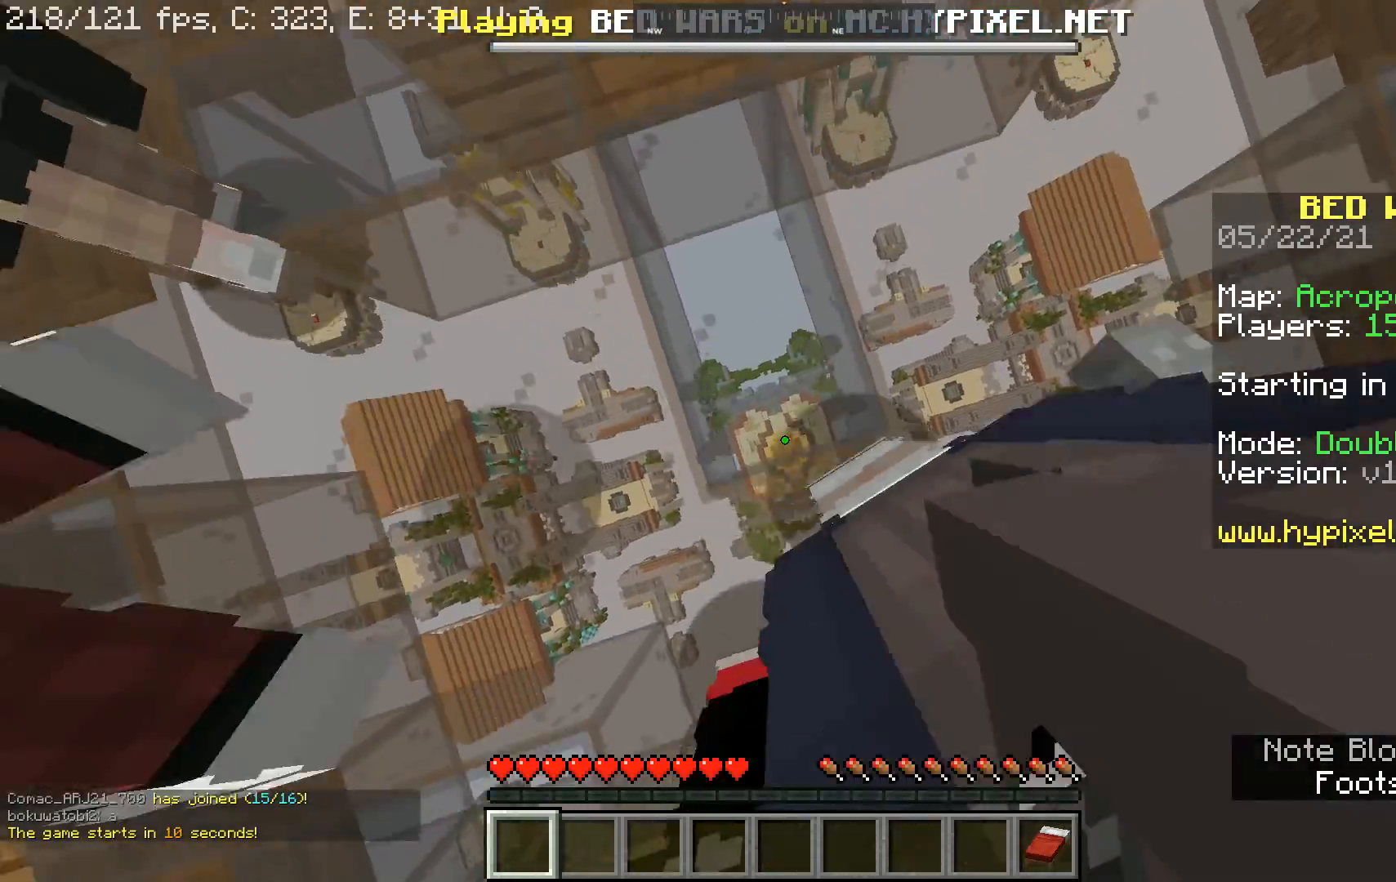
{"keys": [], "mouse": ["left"], "events": [[100, "s", "down"], [433, "s", "up"]]}
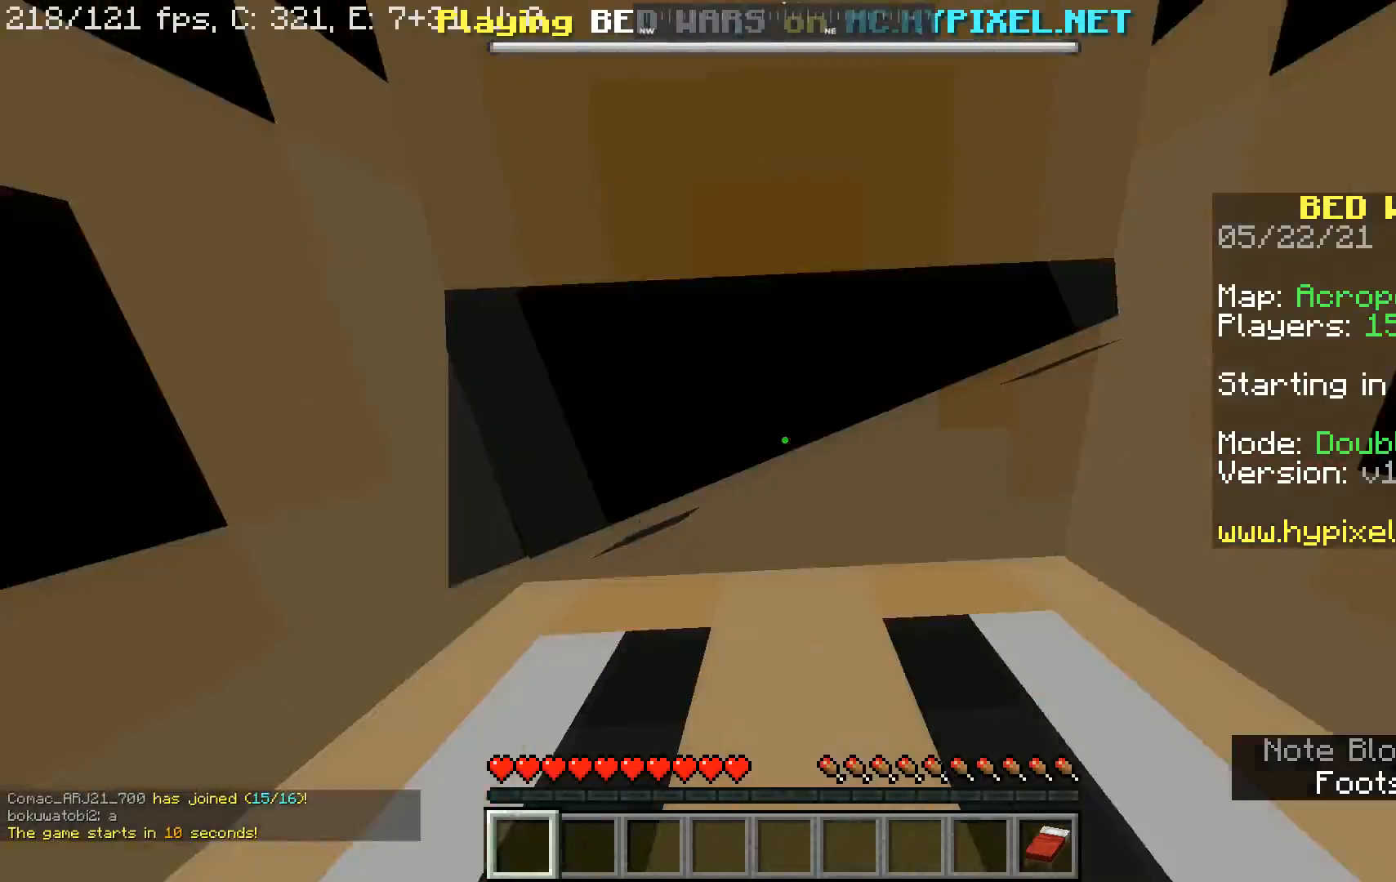
{"keys": [], "mouse": ["left"], "events": [[133, "w", "down"], [400, "w", "up"]]}
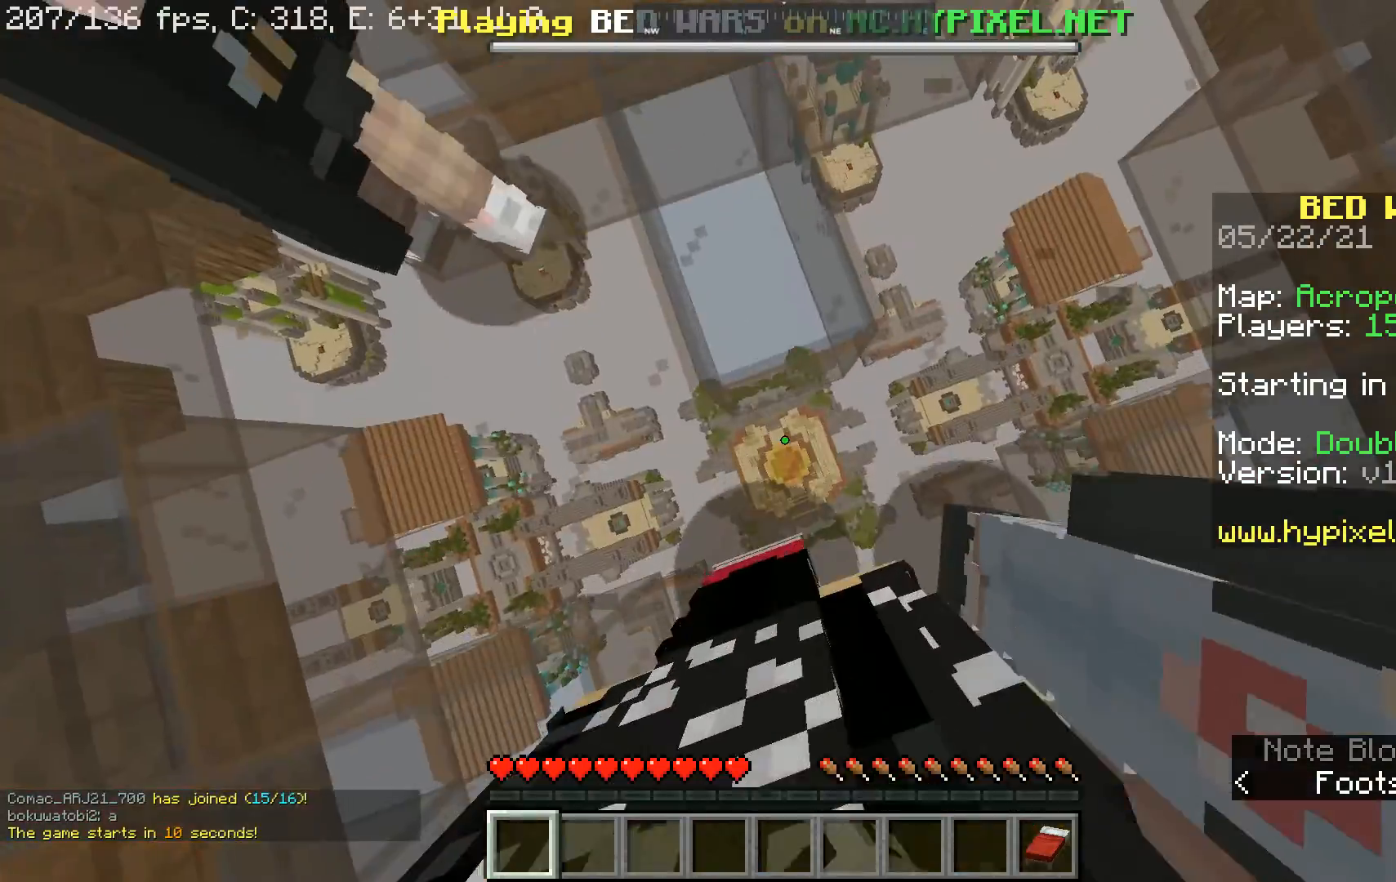
{"keys": [], "mouse": ["left"], "events": []}
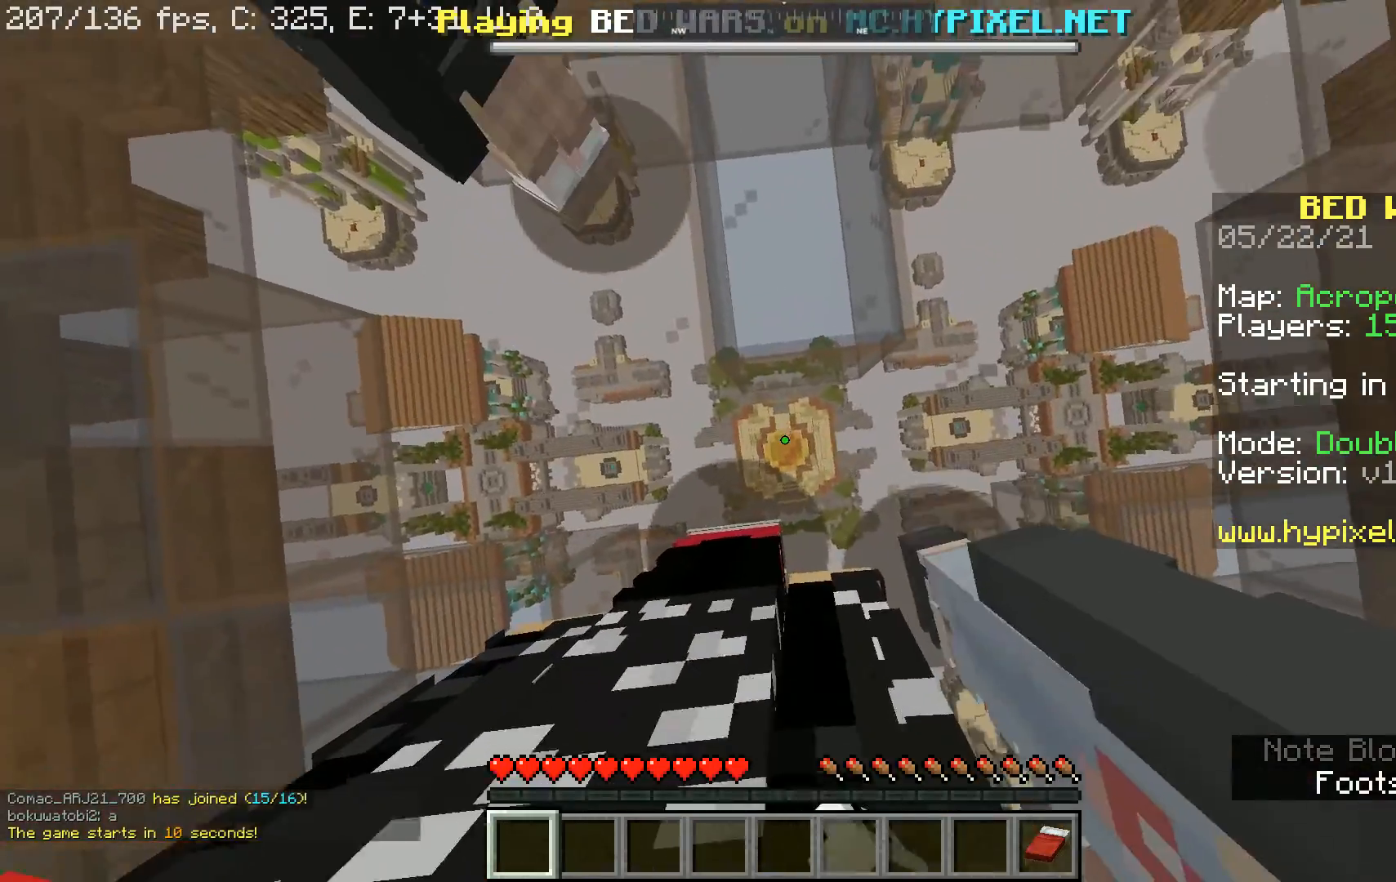
{"keys": [], "mouse": ["left"], "events": []}
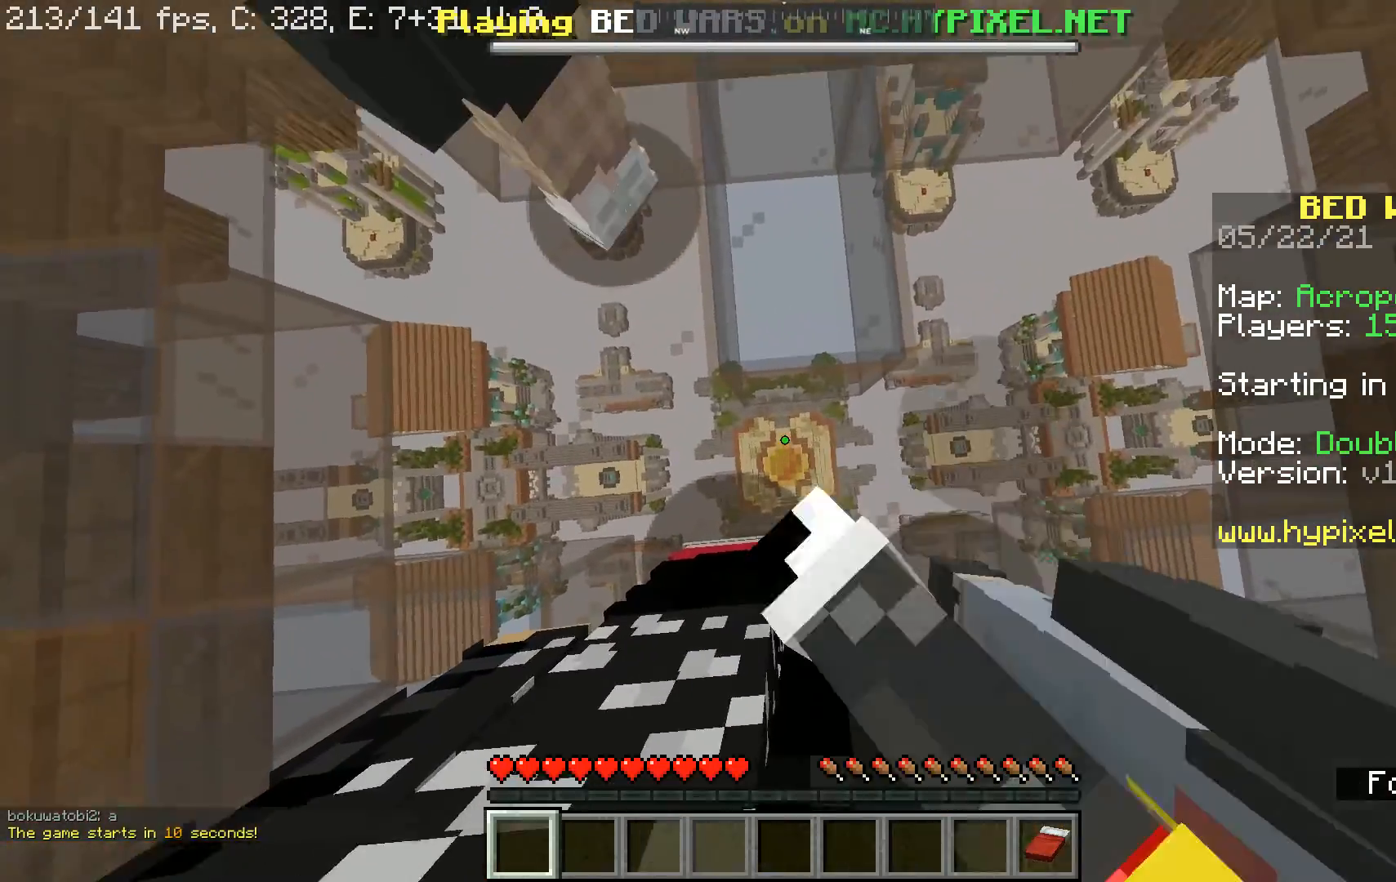
{"keys": [], "mouse": ["left"], "events": []}
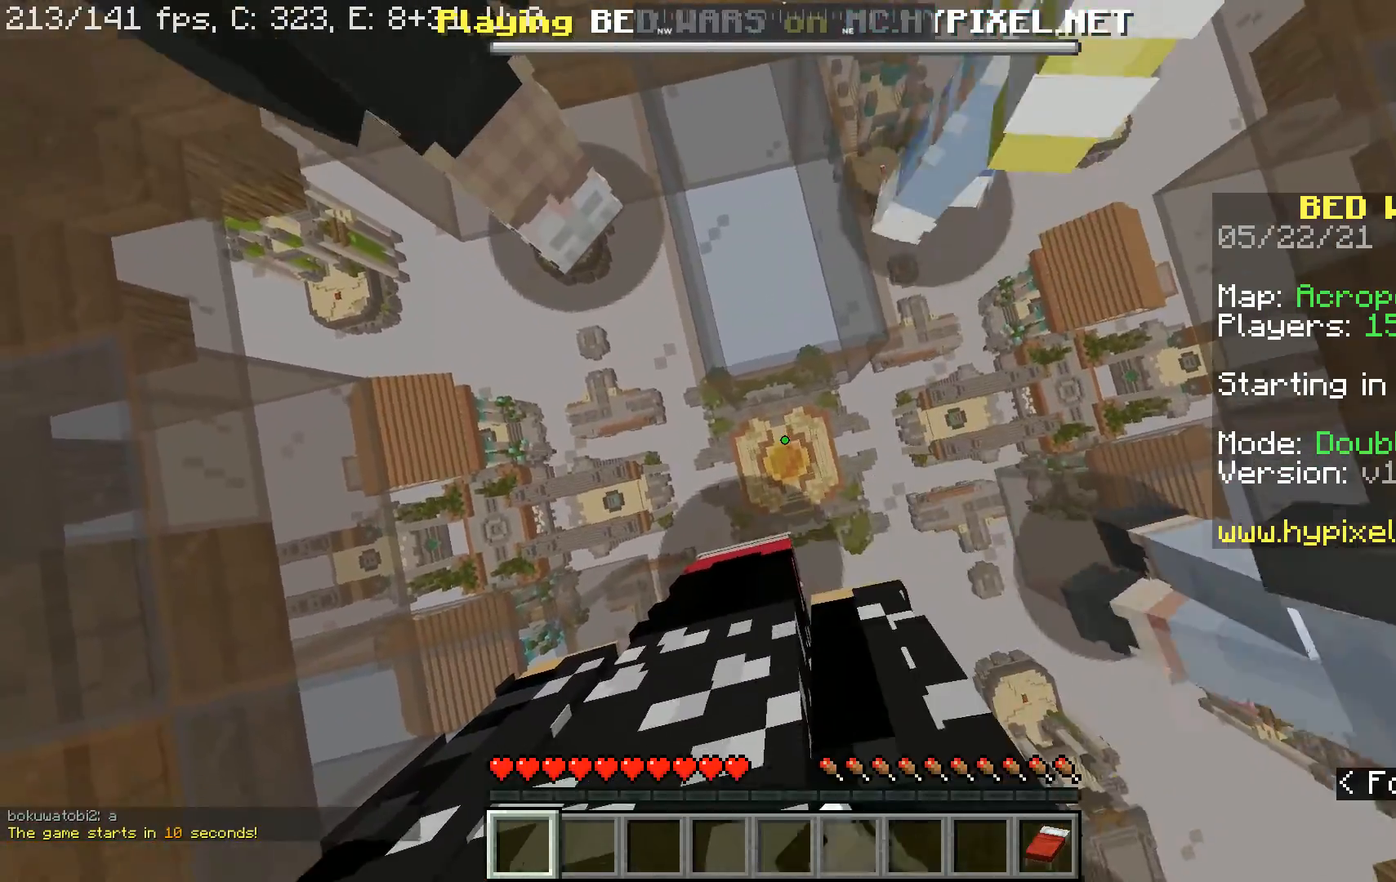
{"keys": [], "mouse": ["left"], "events": []}
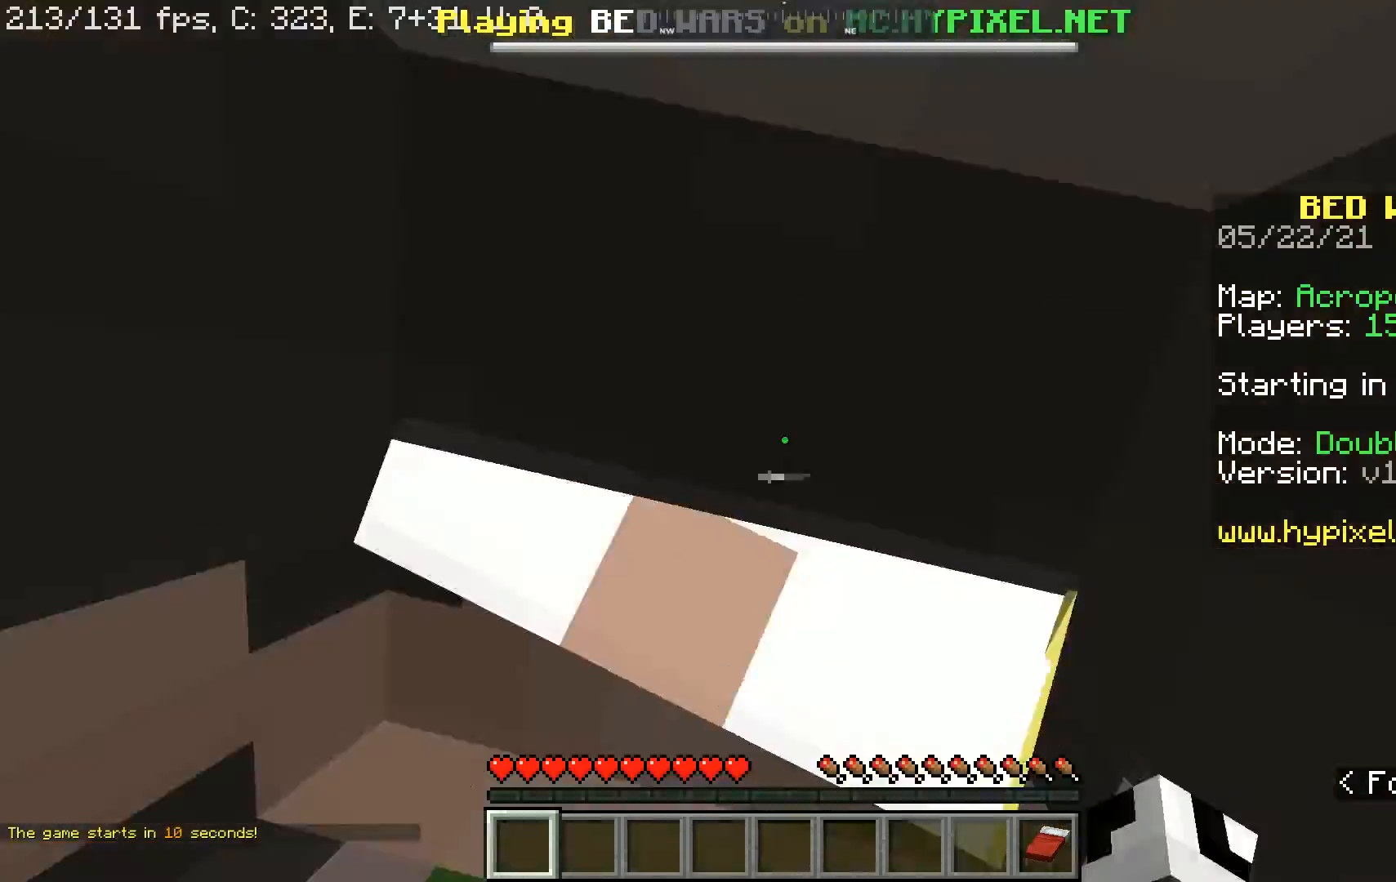
{"keys": [], "mouse": ["left"], "events": []}
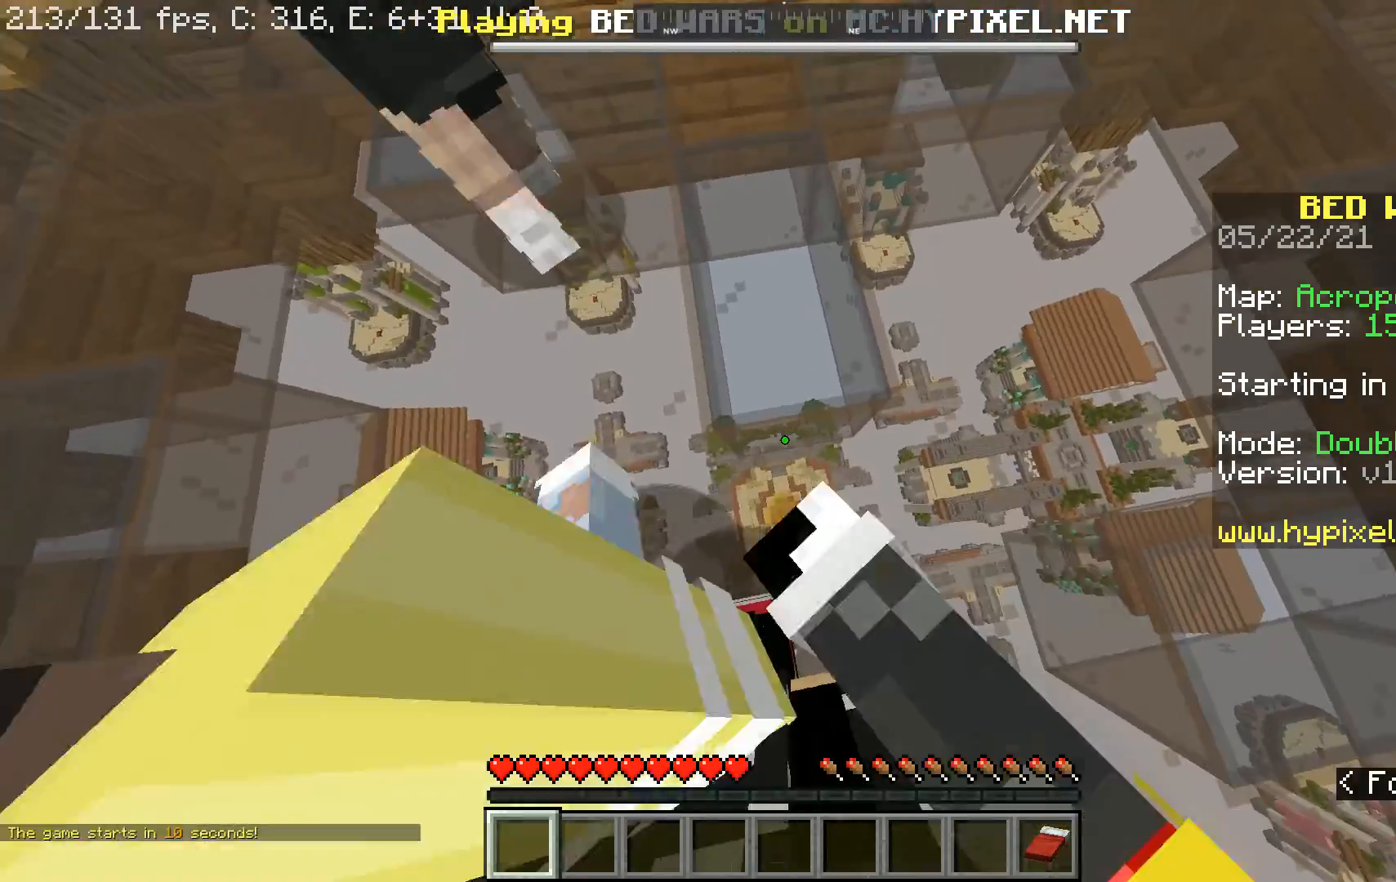
{"keys": ["a", "d"], "mouse": [], "events": [[33, "mouse_left", "up"], [233, "w", "down"], [400, "d", "down"], [467, "w", "up"], [500, "a", "down"]]}
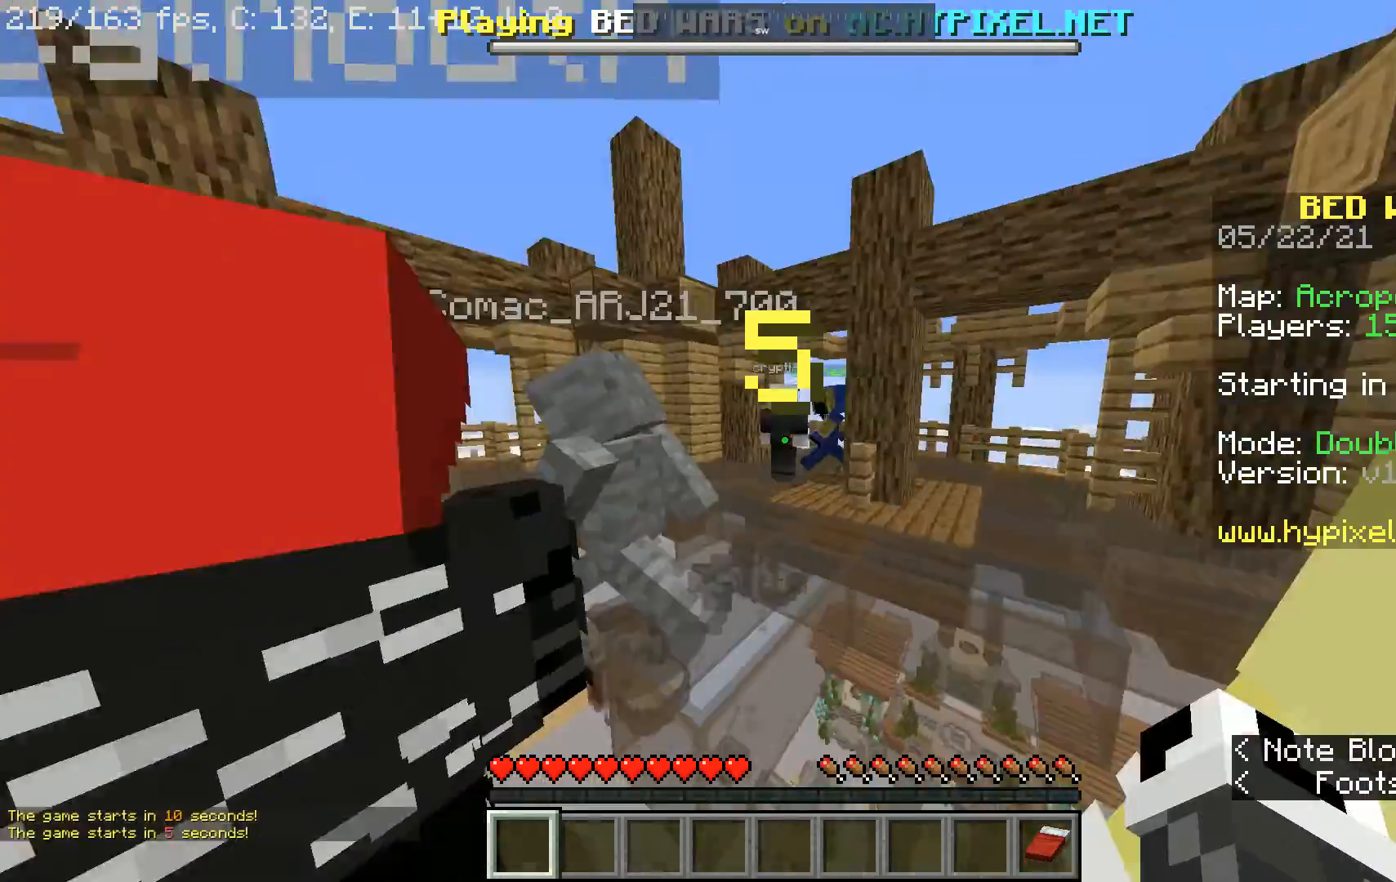
{"keys": ["a", "space", "w"], "mouse": [], "events": [[67, "d", "up"], [67, "s", "down"], [200, "s", "up"], [267, "w", "down"], [400, "space", "down"]]}
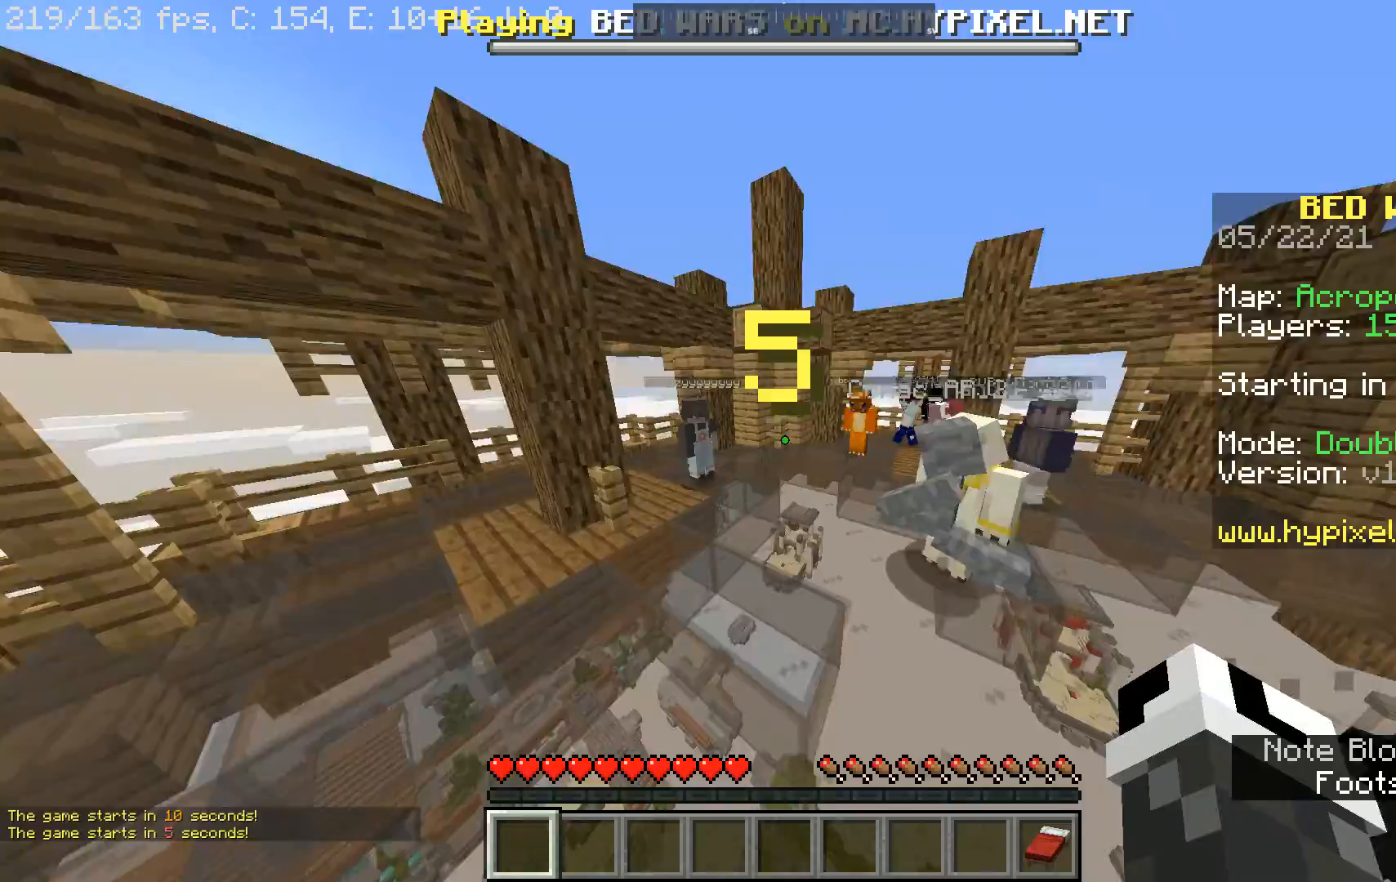
{"keys": ["d", "w"], "mouse": [], "events": [[67, "a", "up"], [133, "space", "up"], [167, "a", "down"], [300, "d", "down"], [333, "a", "up"]]}